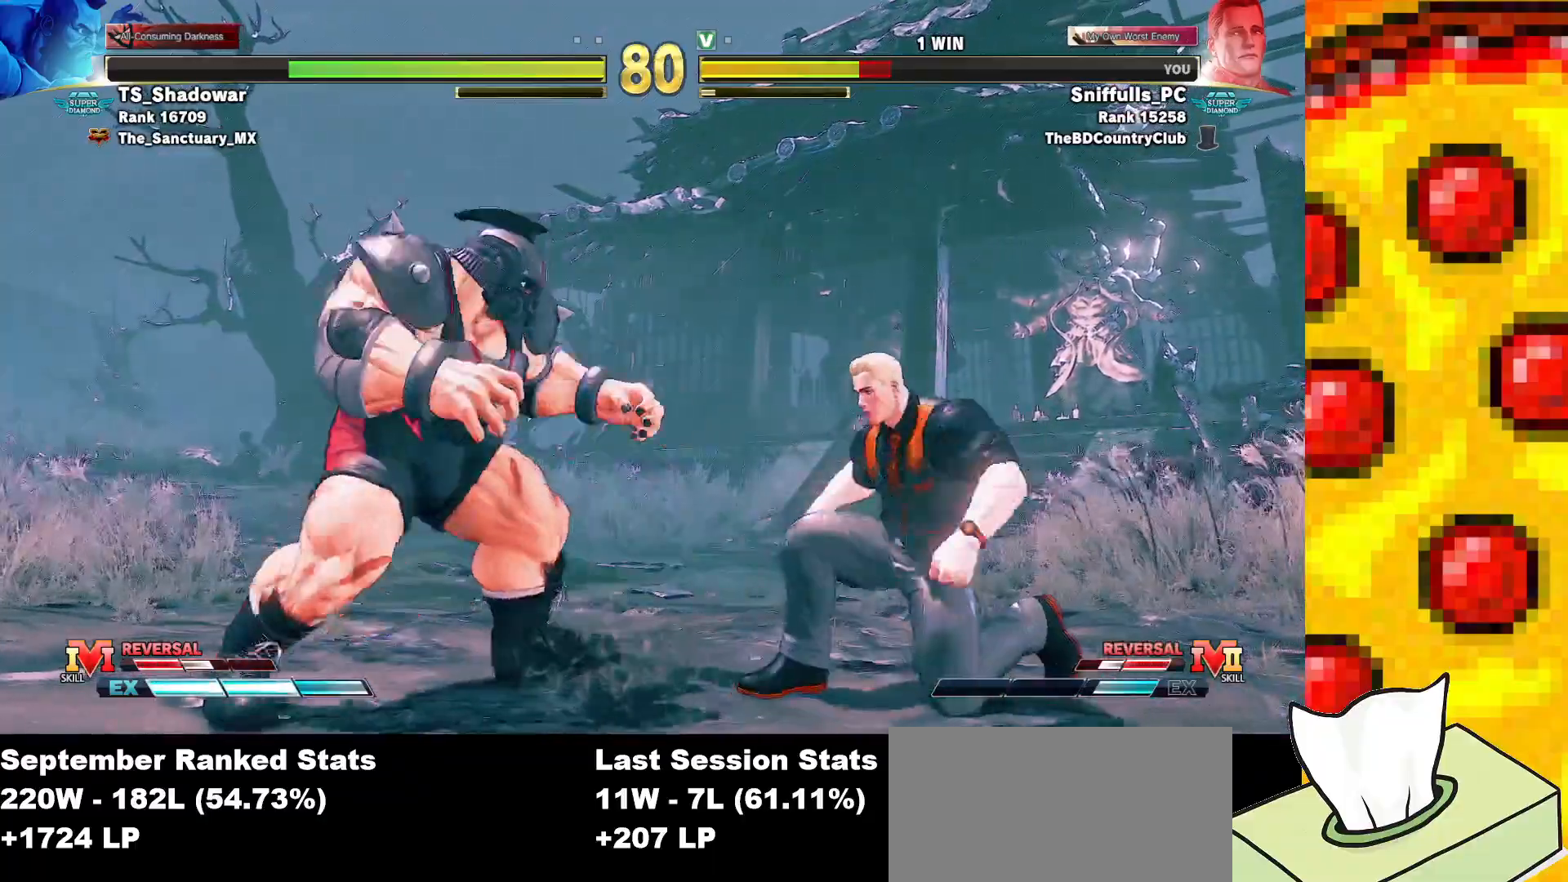
Gameplay with a controller (arcade stick); each line is a JSON object with the inputs held at the frame after it. "events" lists button and stick changes between this image and that frame as [ms after this image, input, new state], when the widget could be followed in between. Not read: L3 MP R3.
{"buttons": ["CIRCLE"], "events": [[200, "TRIANGLE", "down"], [367, "TRIANGLE", "up"], [383, "DPAD_RIGHT", "up"], [400, "DPAD_LEFT", "down"], [433, "CIRCLE", "down"], [433, "DPAD_DOWN", "up"], [483, "DPAD_LEFT", "up"]]}
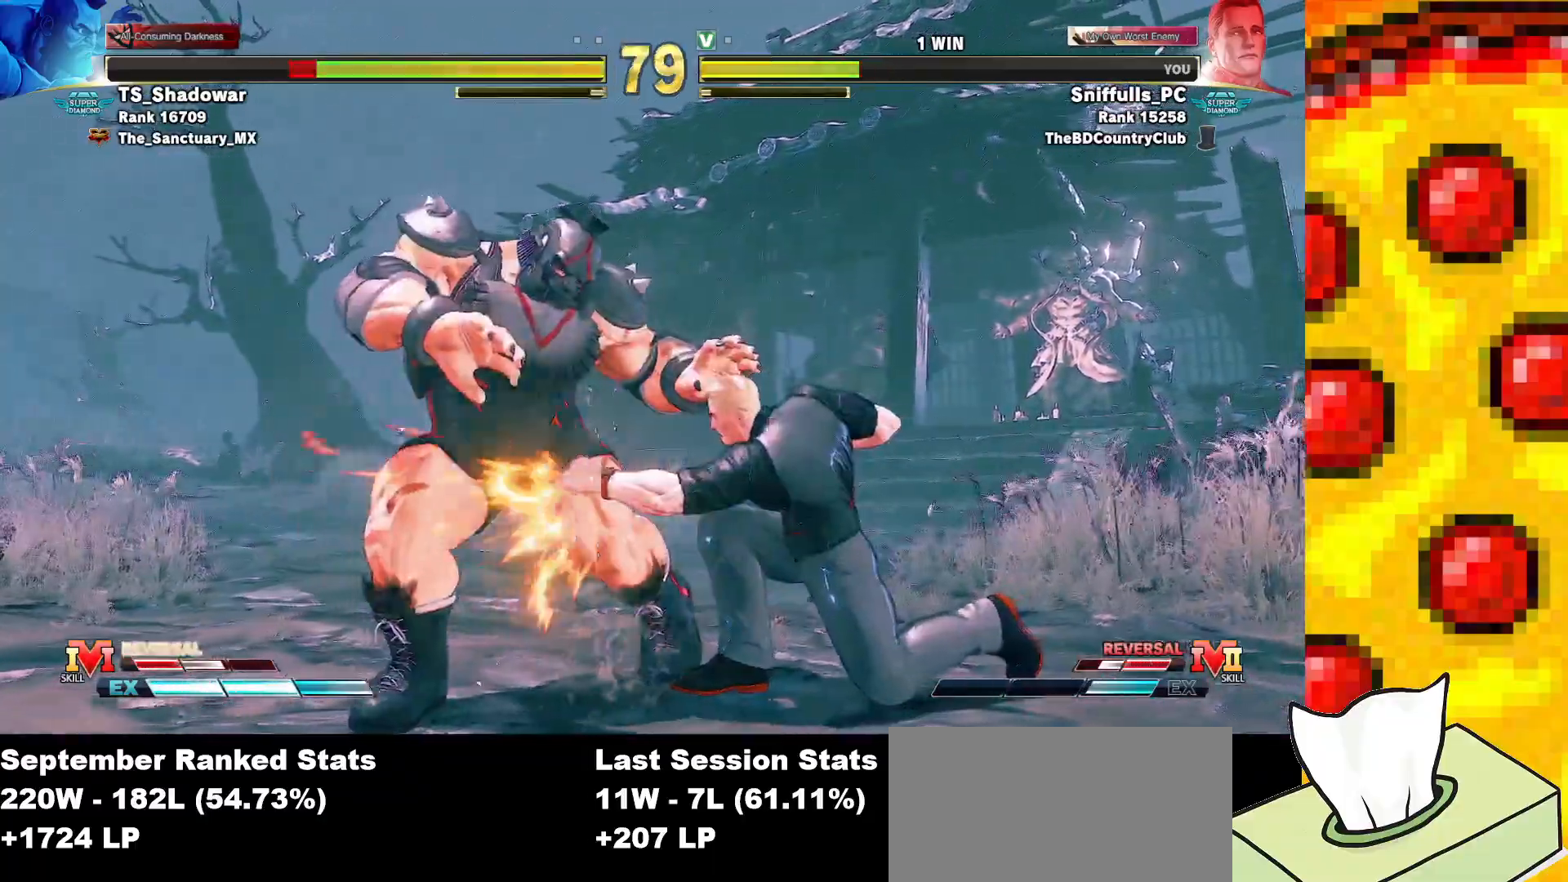
{"buttons": [], "events": [[33, "CIRCLE", "up"]]}
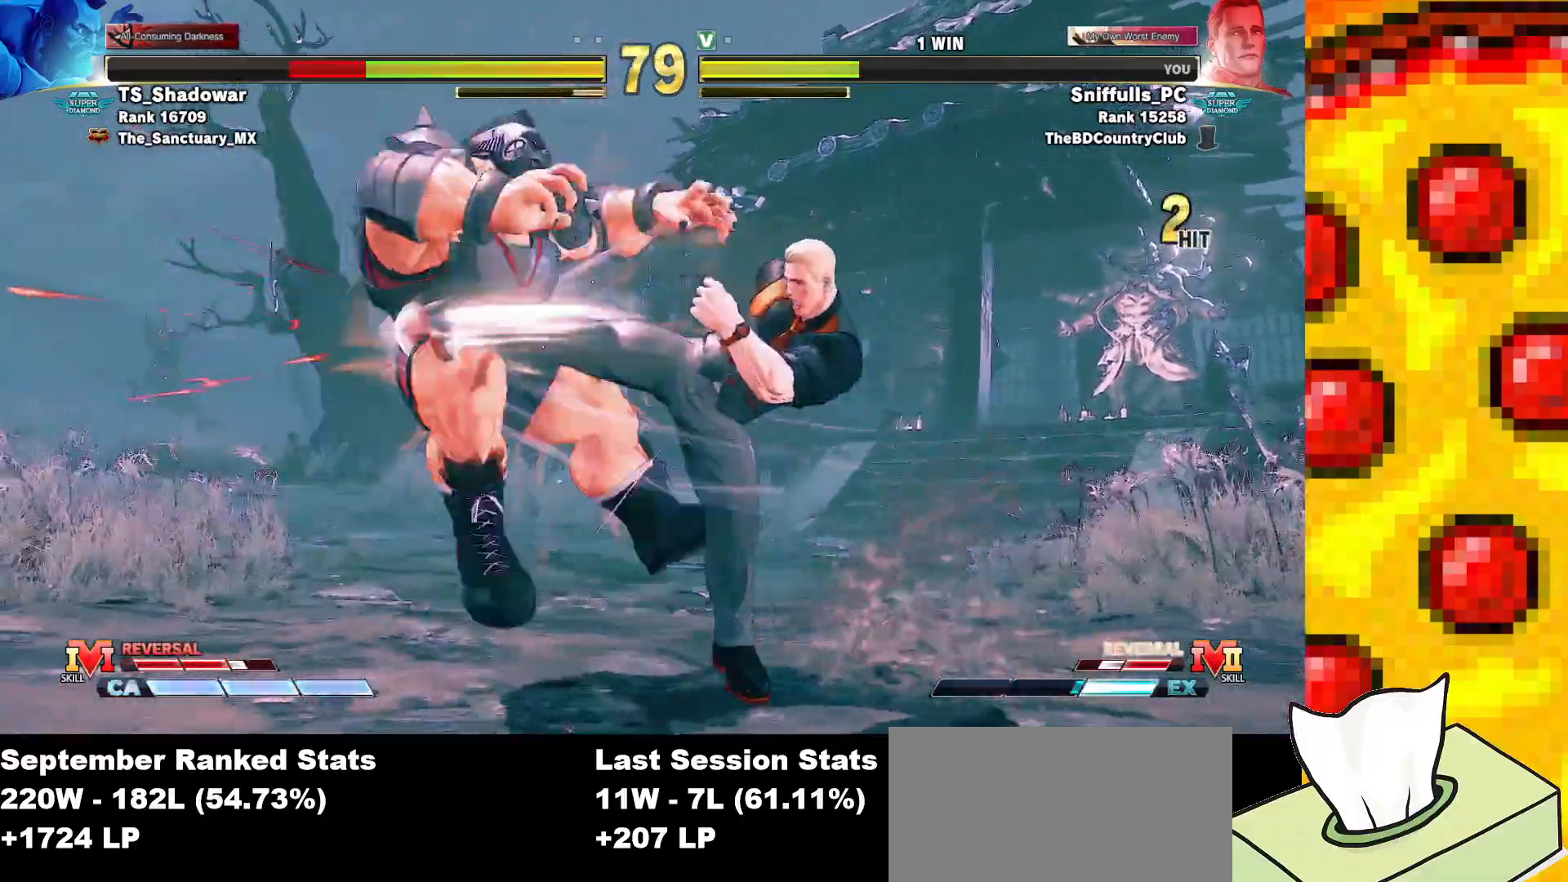
{"buttons": ["DPAD_RIGHT"], "events": [[300, "DPAD_RIGHT", "down"], [400, "DPAD_RIGHT", "up"], [467, "DPAD_RIGHT", "down"]]}
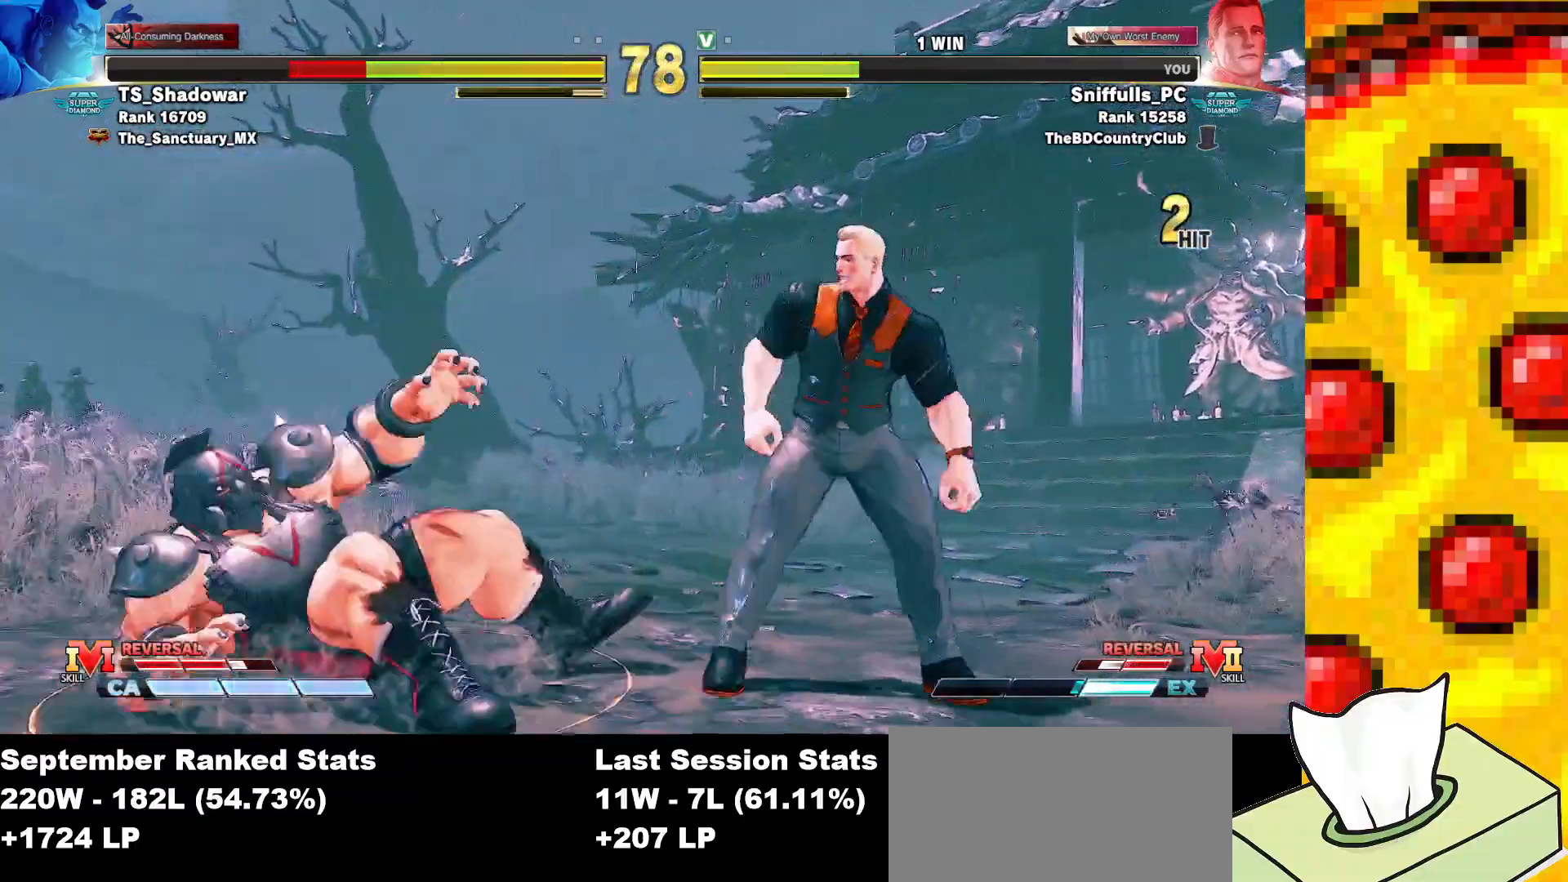
{"buttons": [], "events": [[217, "DPAD_DOWN", "down"], [233, "DPAD_RIGHT", "up"], [300, "DPAD_LEFT", "down"], [350, "DPAD_DOWN", "up"], [367, "SQUARE", "down"], [367, "TRIANGLE", "down"], [433, "DPAD_LEFT", "up"], [483, "SQUARE", "up"], [500, "TRIANGLE", "up"]]}
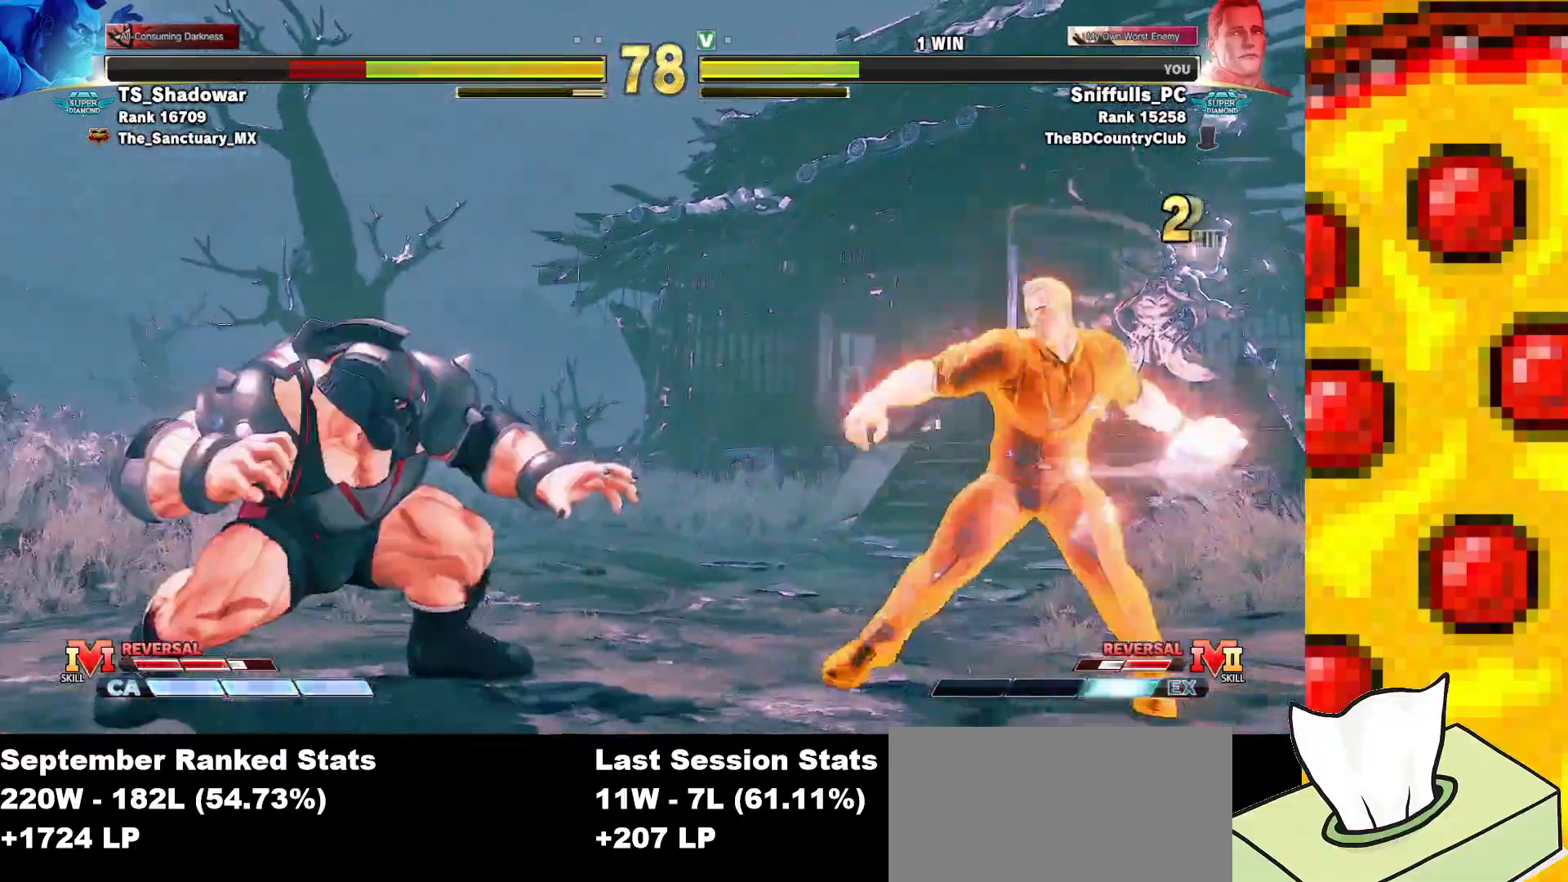
{"buttons": ["DPAD_RIGHT"], "events": [[117, "DPAD_RIGHT", "down"]]}
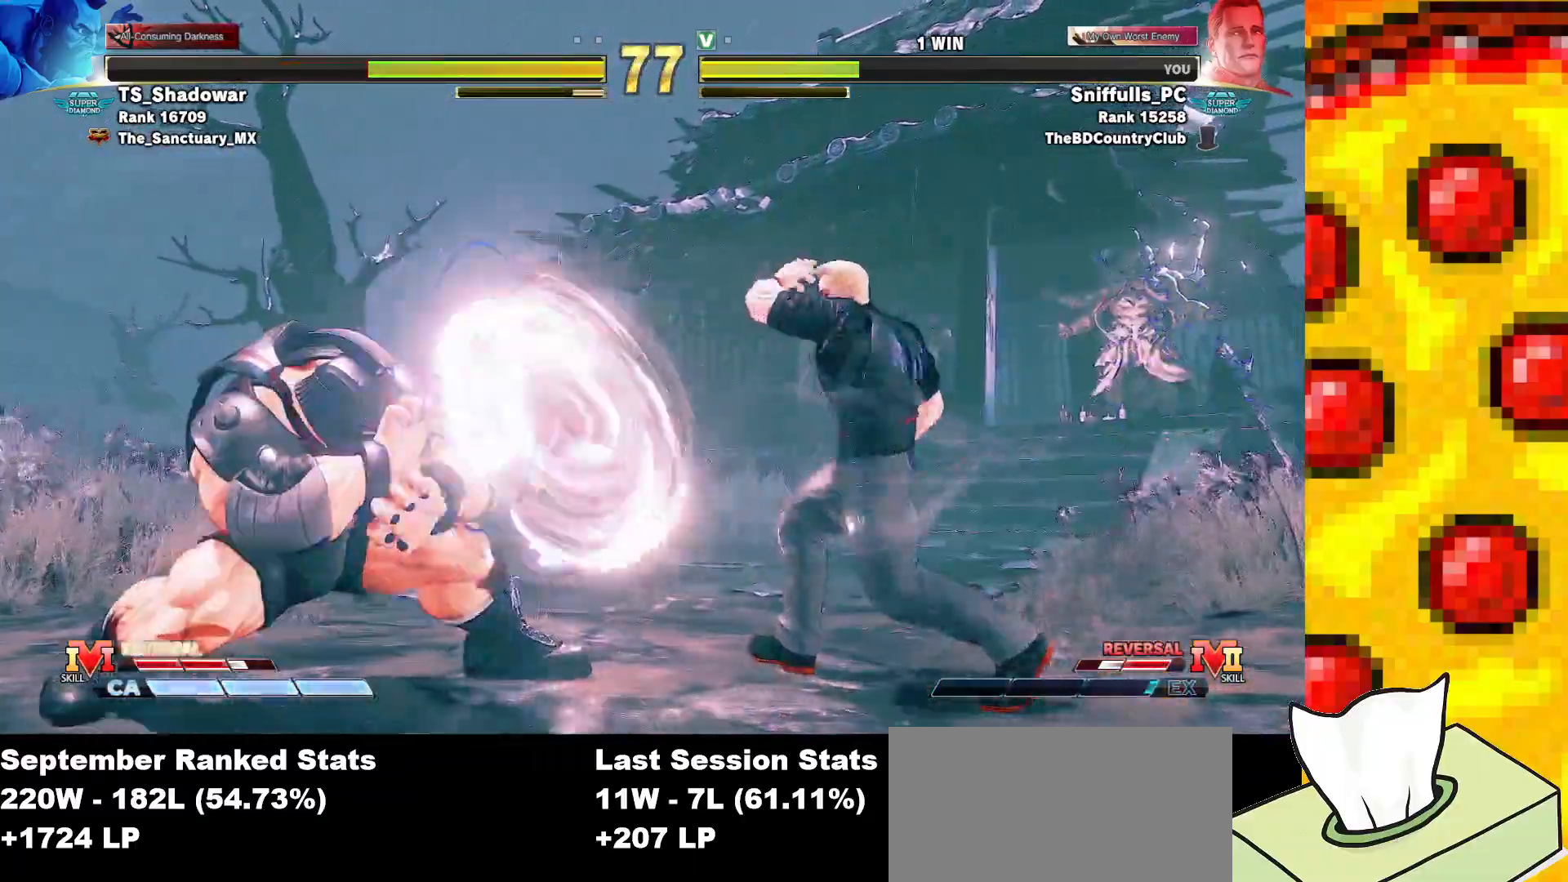
{"buttons": ["DPAD_UP", "DPAD_LEFT"], "events": [[133, "DPAD_LEFT", "down"], [133, "DPAD_RIGHT", "up"], [433, "DPAD_UP", "down"]]}
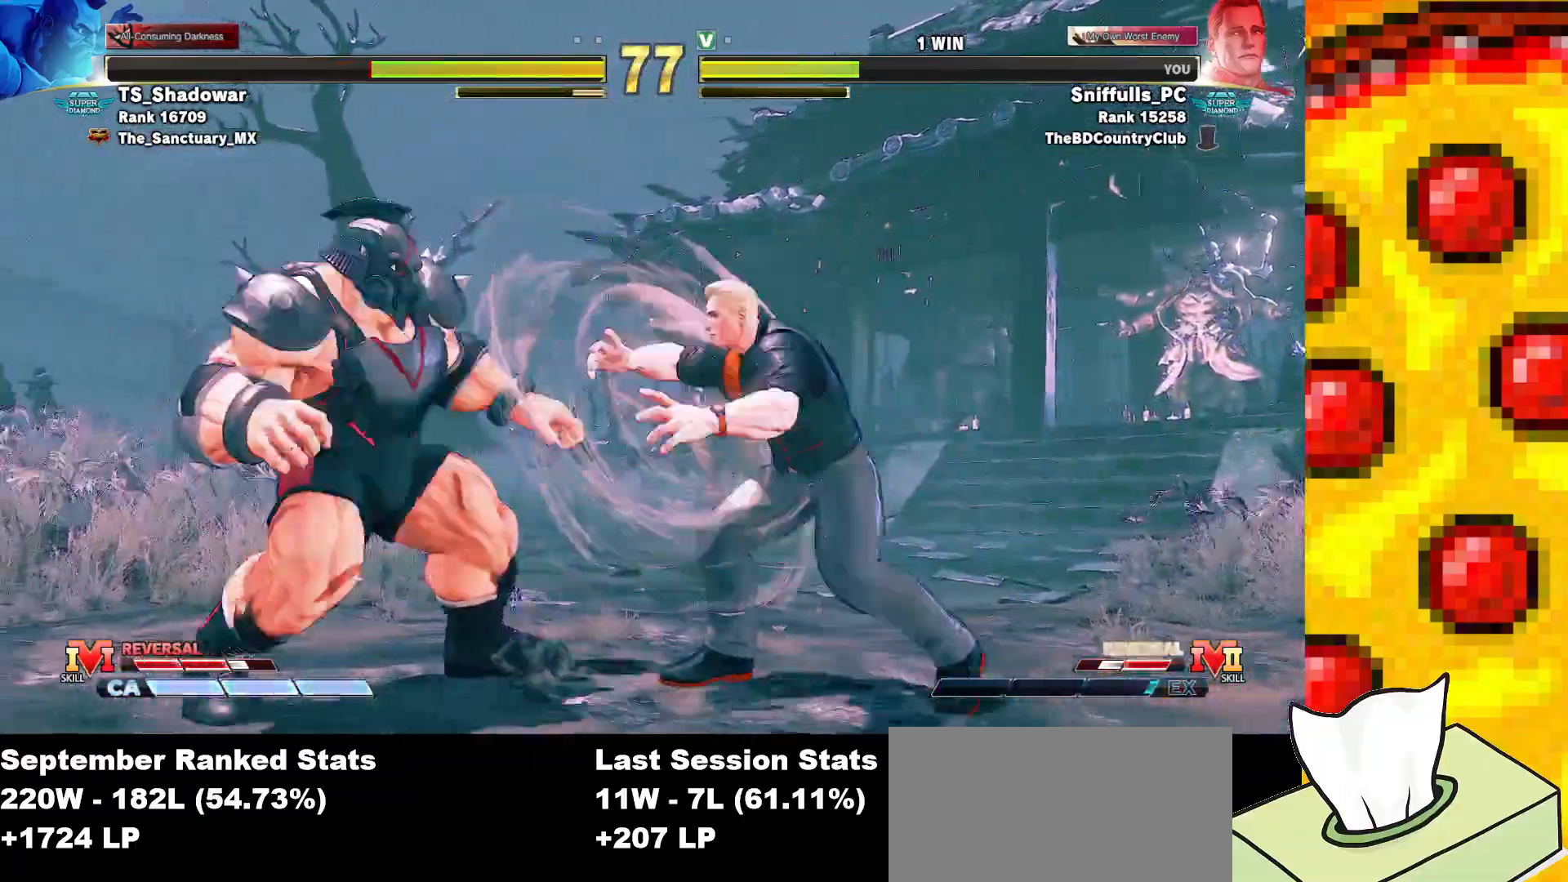
{"buttons": ["R1", "DPAD_DOWN", "DPAD_RIGHT"], "events": [[150, "DPAD_LEFT", "up"], [150, "DPAD_UP", "up"], [167, "DPAD_RIGHT", "down"], [367, "R1", "down"], [417, "DPAD_DOWN", "down"]]}
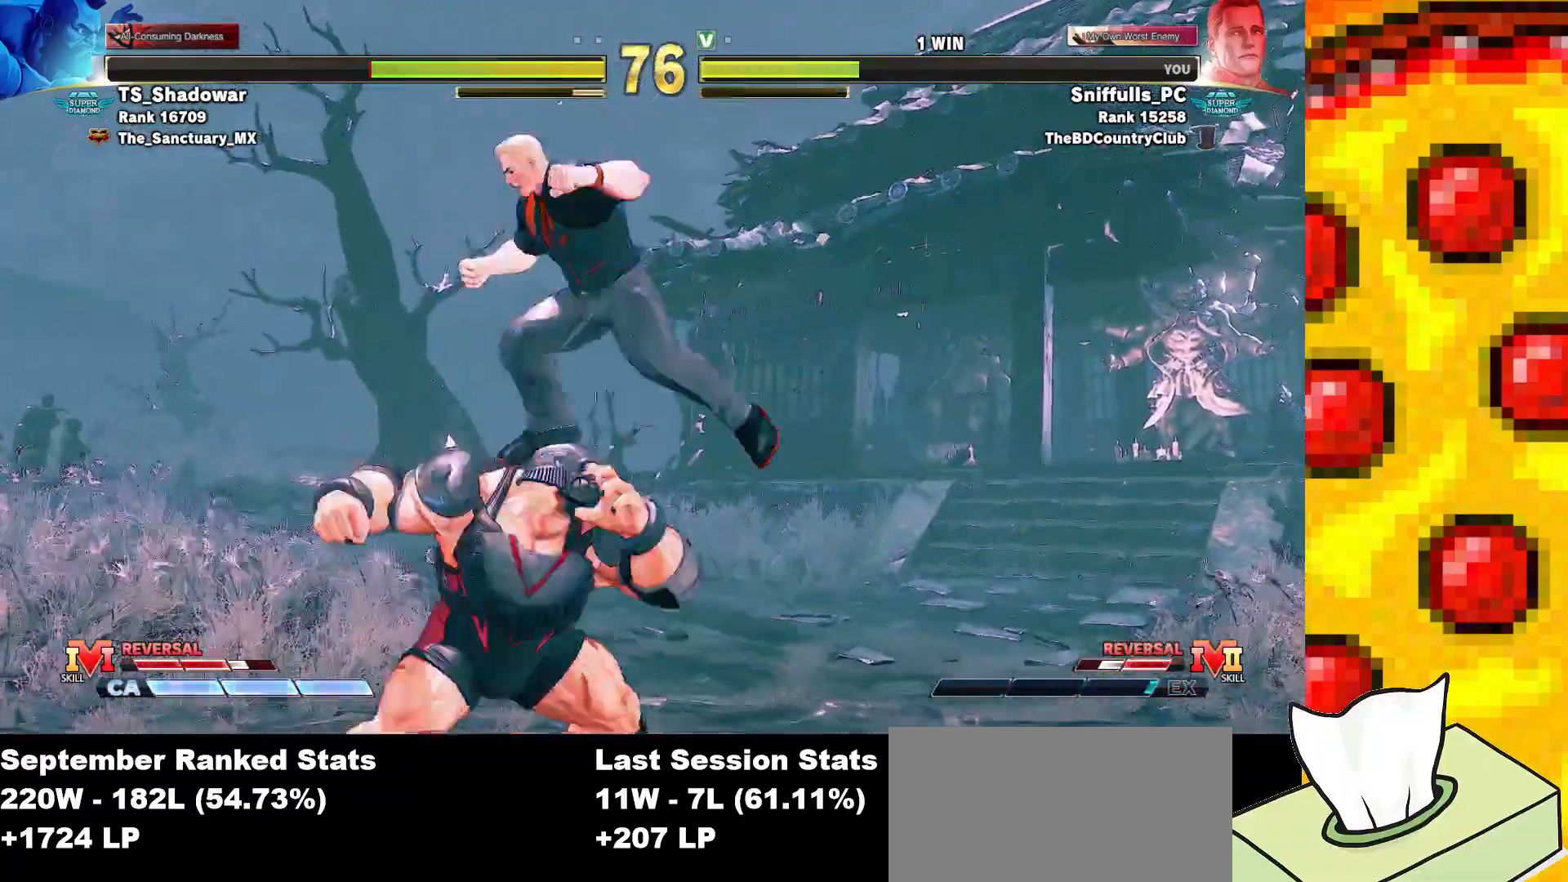
{"buttons": ["DPAD_DOWN", "DPAD_RIGHT"], "events": [[17, "R1", "up"]]}
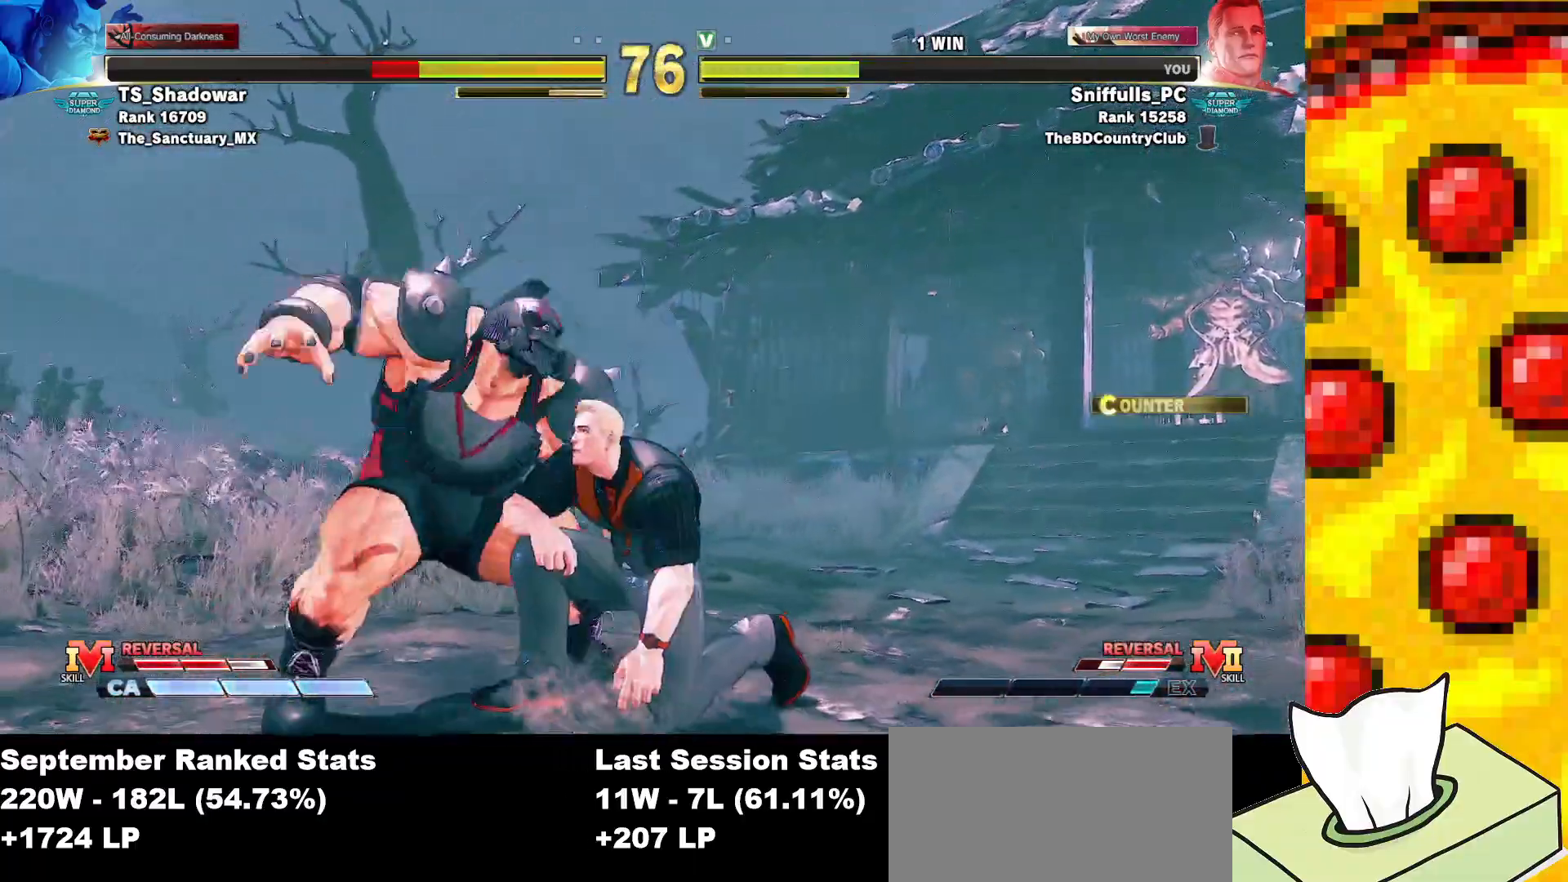
{"buttons": ["DPAD_DOWN", "DPAD_RIGHT"], "events": [[50, "TRIANGLE", "down"], [217, "TRIANGLE", "up"]]}
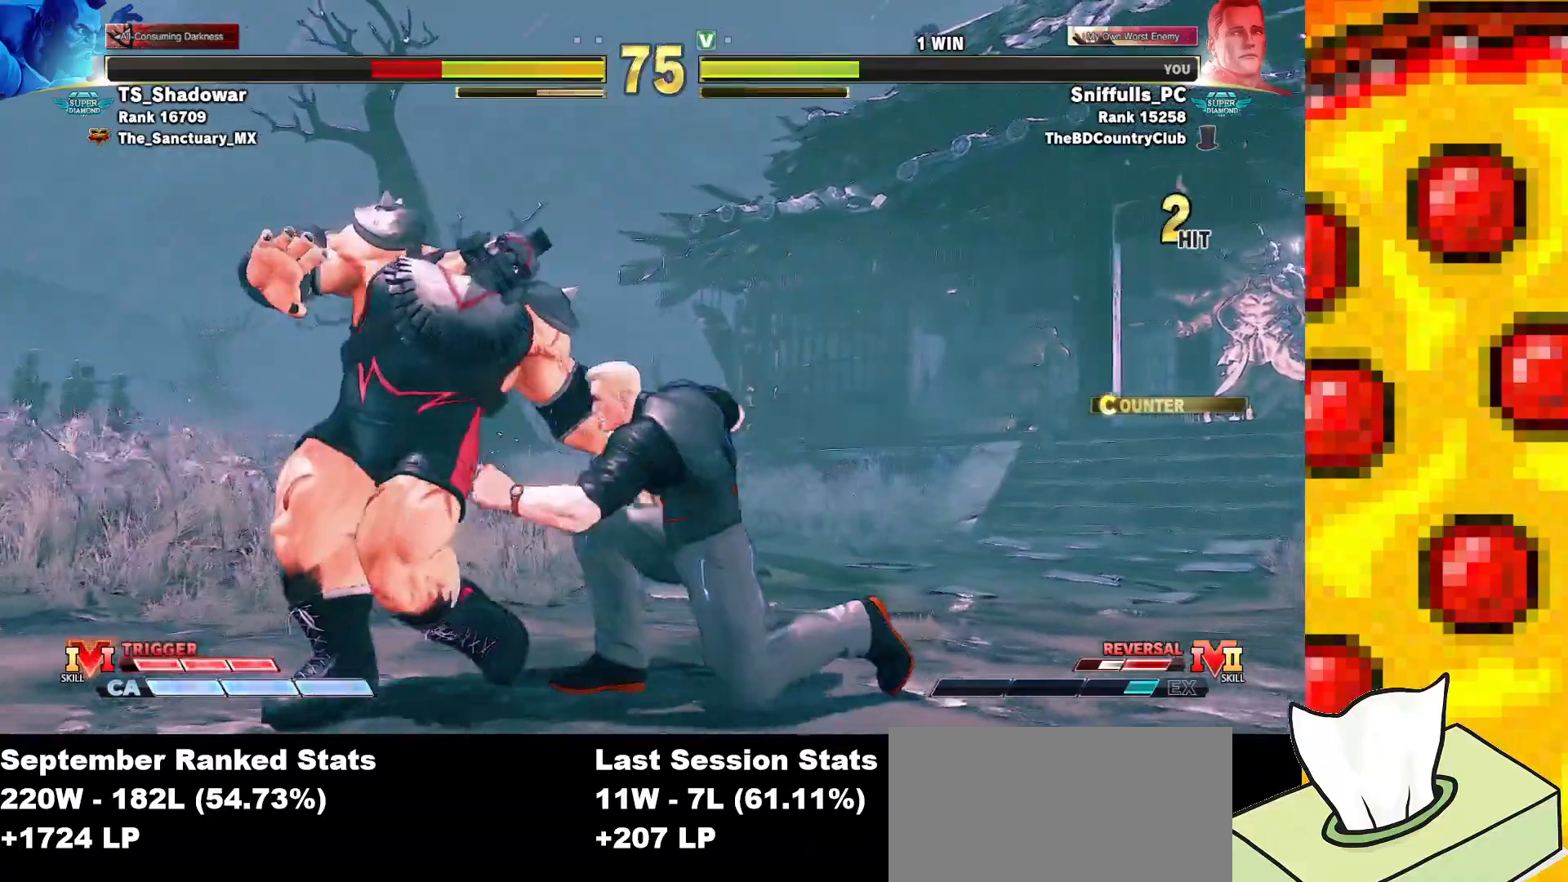
{"buttons": ["DPAD_RIGHT"], "events": [[83, "TRIANGLE", "down"], [283, "TRIANGLE", "up"], [367, "DPAD_DOWN", "up"], [383, "DPAD_RIGHT", "up"], [500, "DPAD_RIGHT", "down"]]}
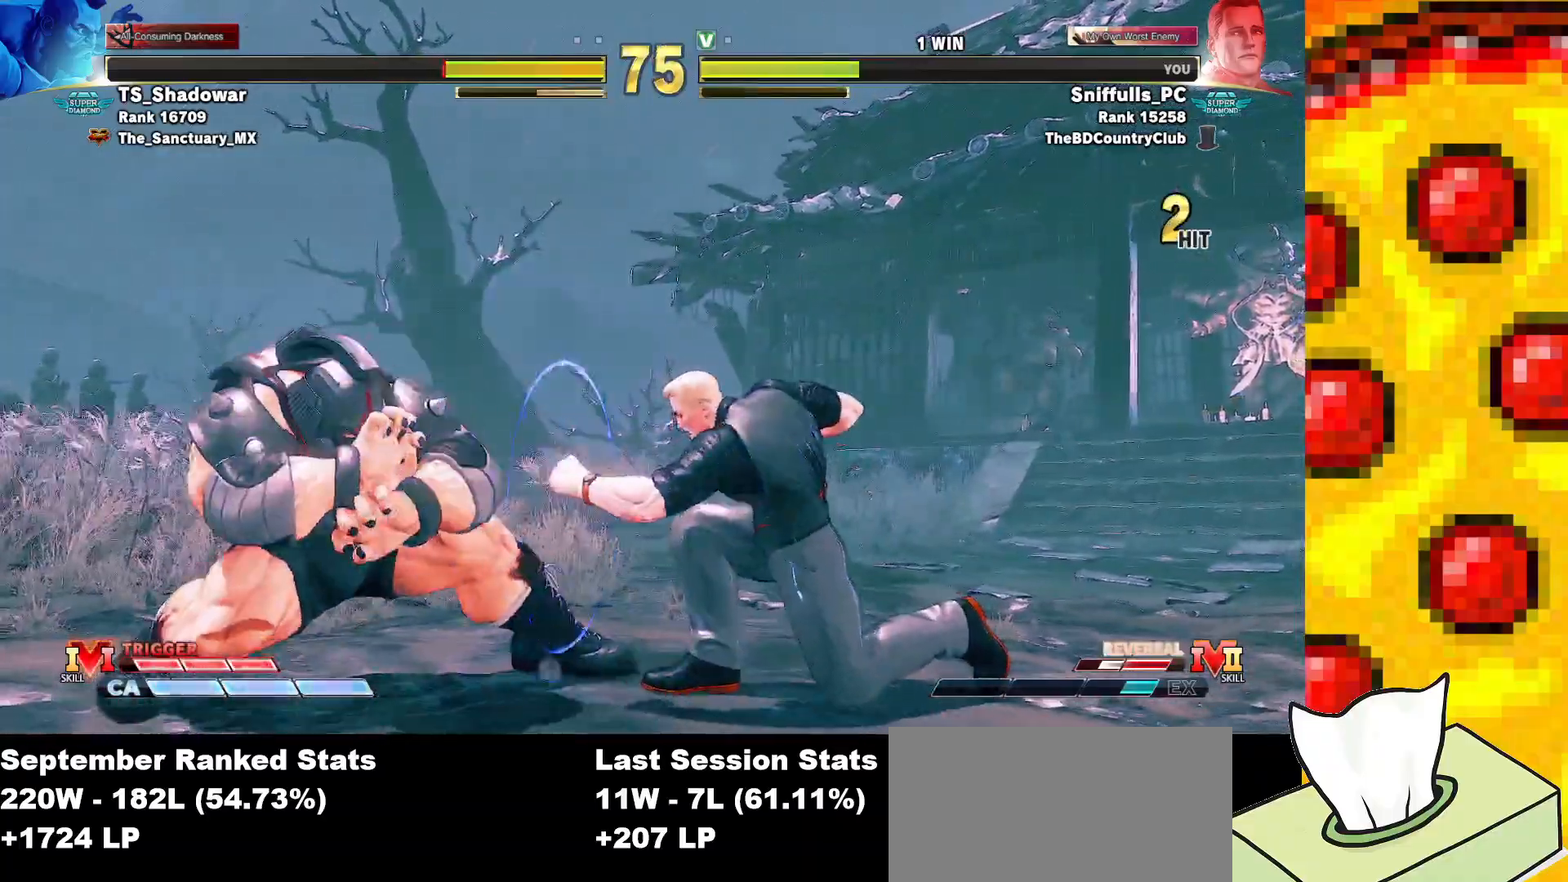
{"buttons": ["DPAD_RIGHT"], "events": [[67, "DPAD_RIGHT", "up"], [167, "DPAD_RIGHT", "down"], [233, "DPAD_RIGHT", "up"], [350, "DPAD_RIGHT", "down"], [400, "DPAD_RIGHT", "up"], [483, "DPAD_RIGHT", "down"]]}
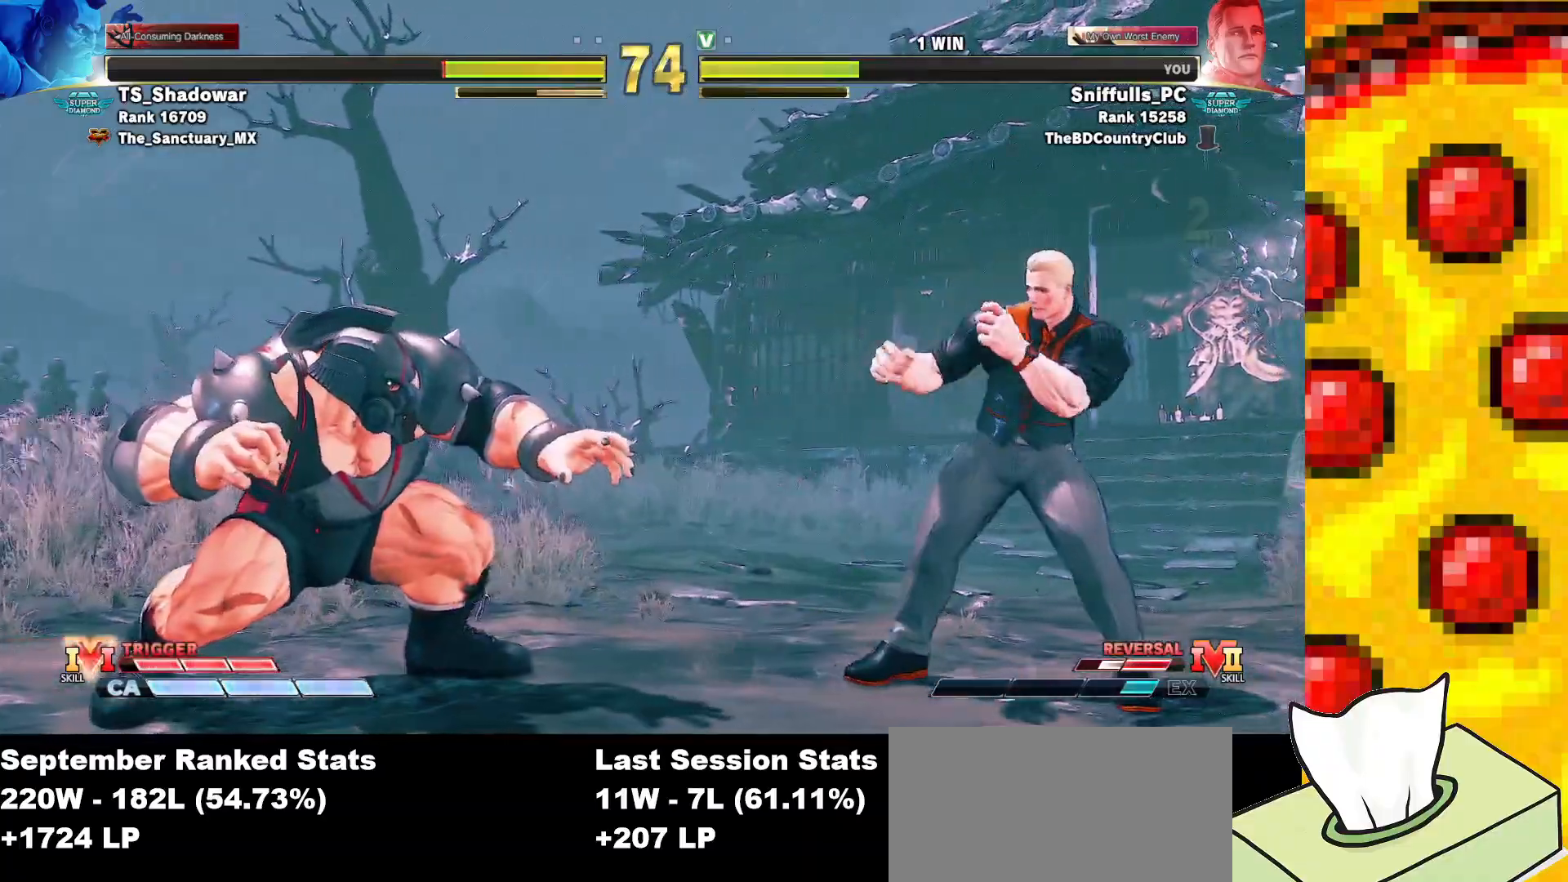
{"buttons": ["CIRCLE"], "events": [[200, "DPAD_RIGHT", "up"], [267, "DPAD_DOWN", "down"], [367, "DPAD_LEFT", "down"], [400, "DPAD_DOWN", "up"], [417, "CIRCLE", "down"], [500, "DPAD_LEFT", "up"]]}
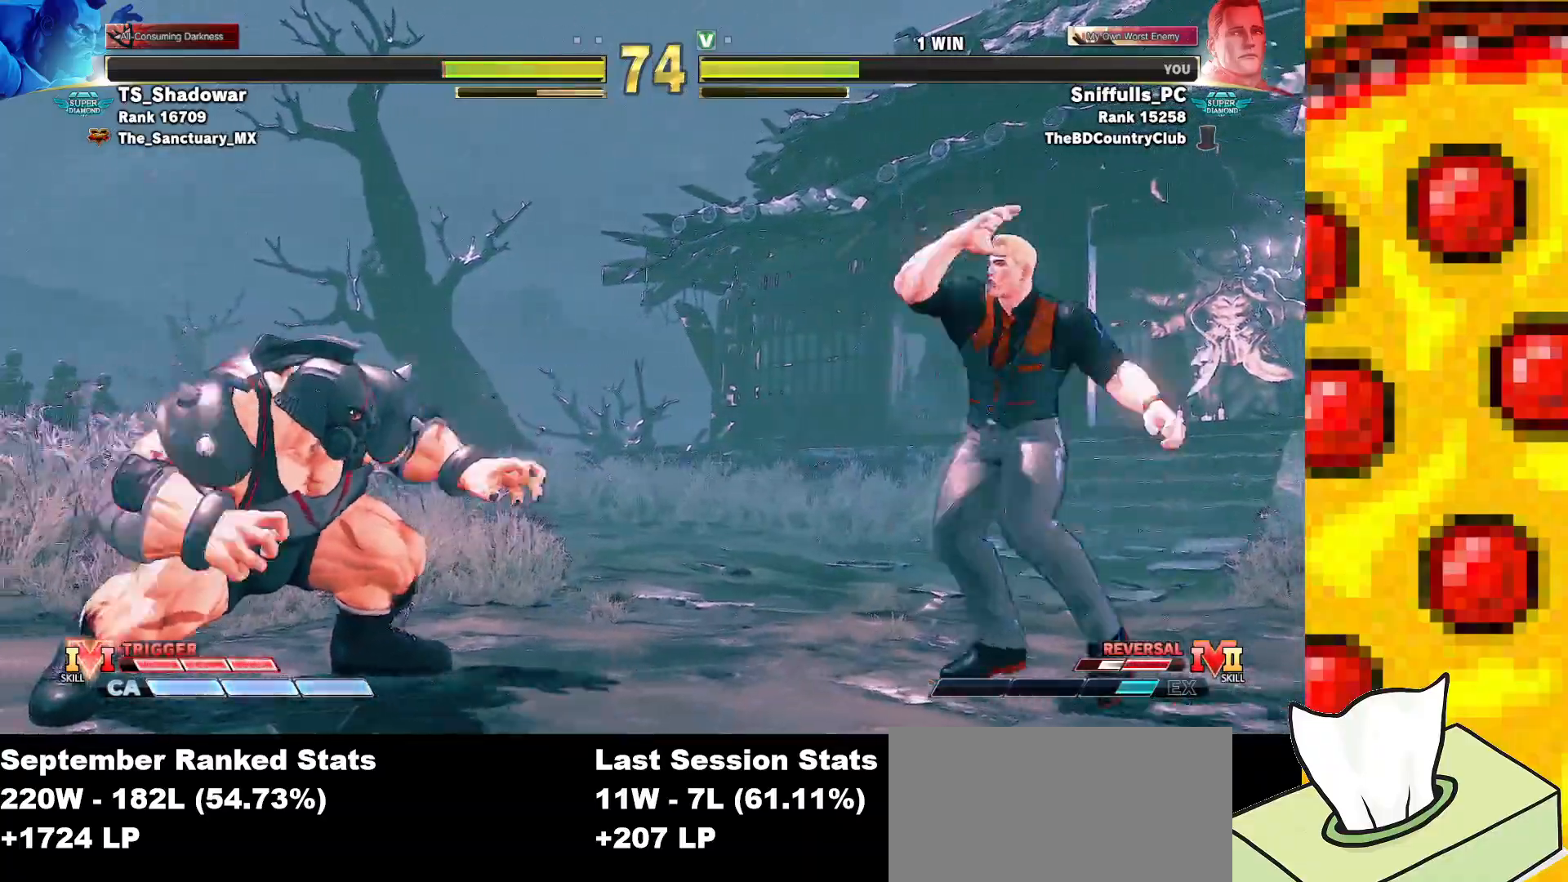
{"buttons": ["DPAD_RIGHT"], "events": [[67, "CIRCLE", "up"], [500, "DPAD_RIGHT", "down"]]}
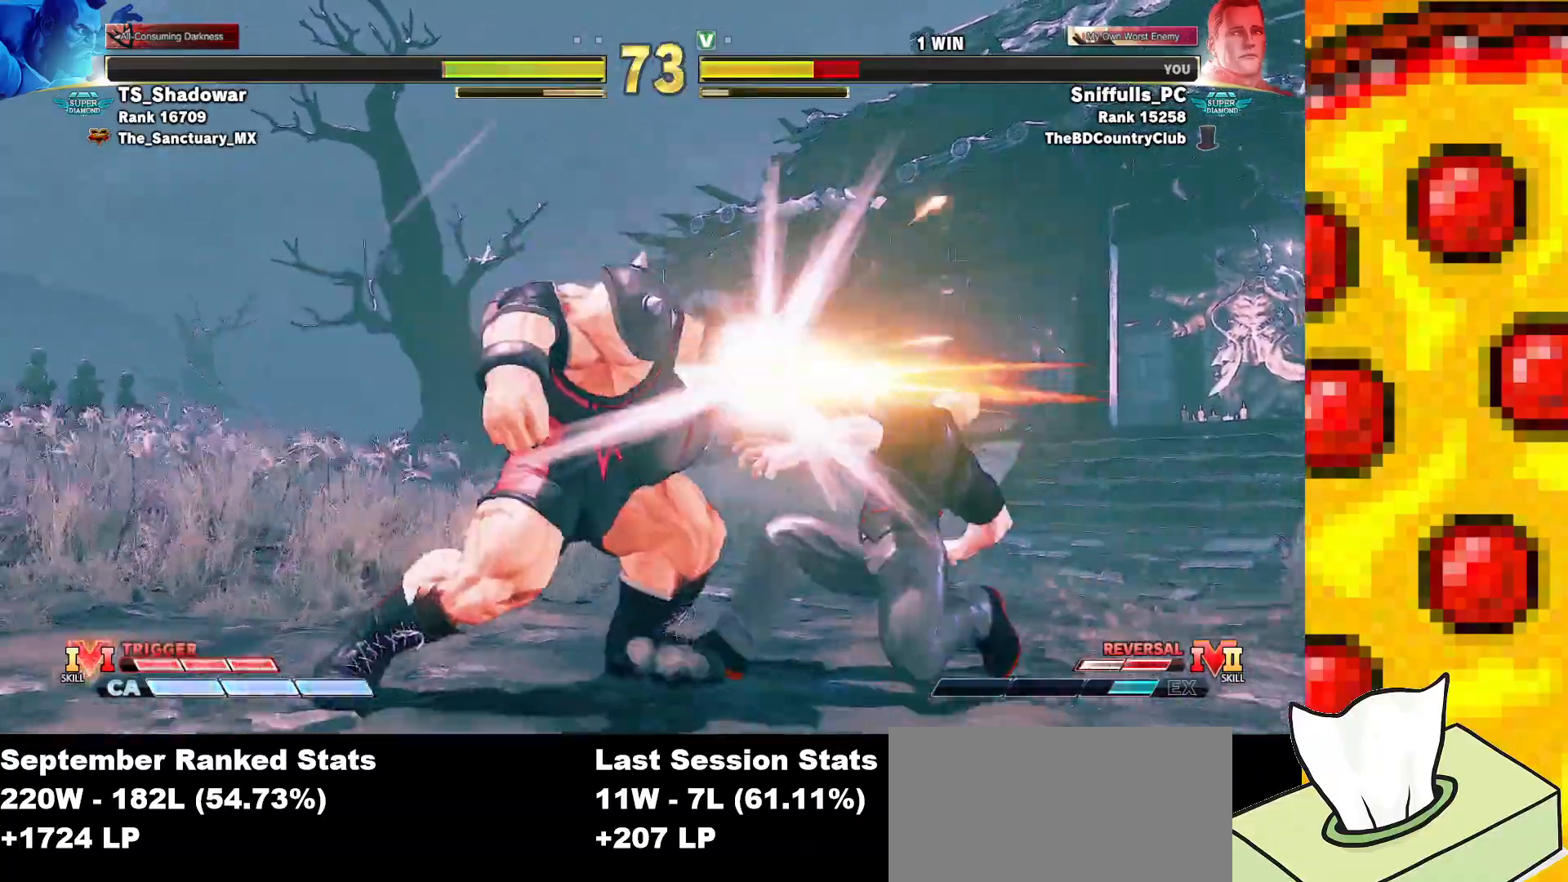
{"buttons": ["CIRCLE", "R1", "DPAD_RIGHT"], "events": [[483, "CIRCLE", "down"], [483, "R1", "down"]]}
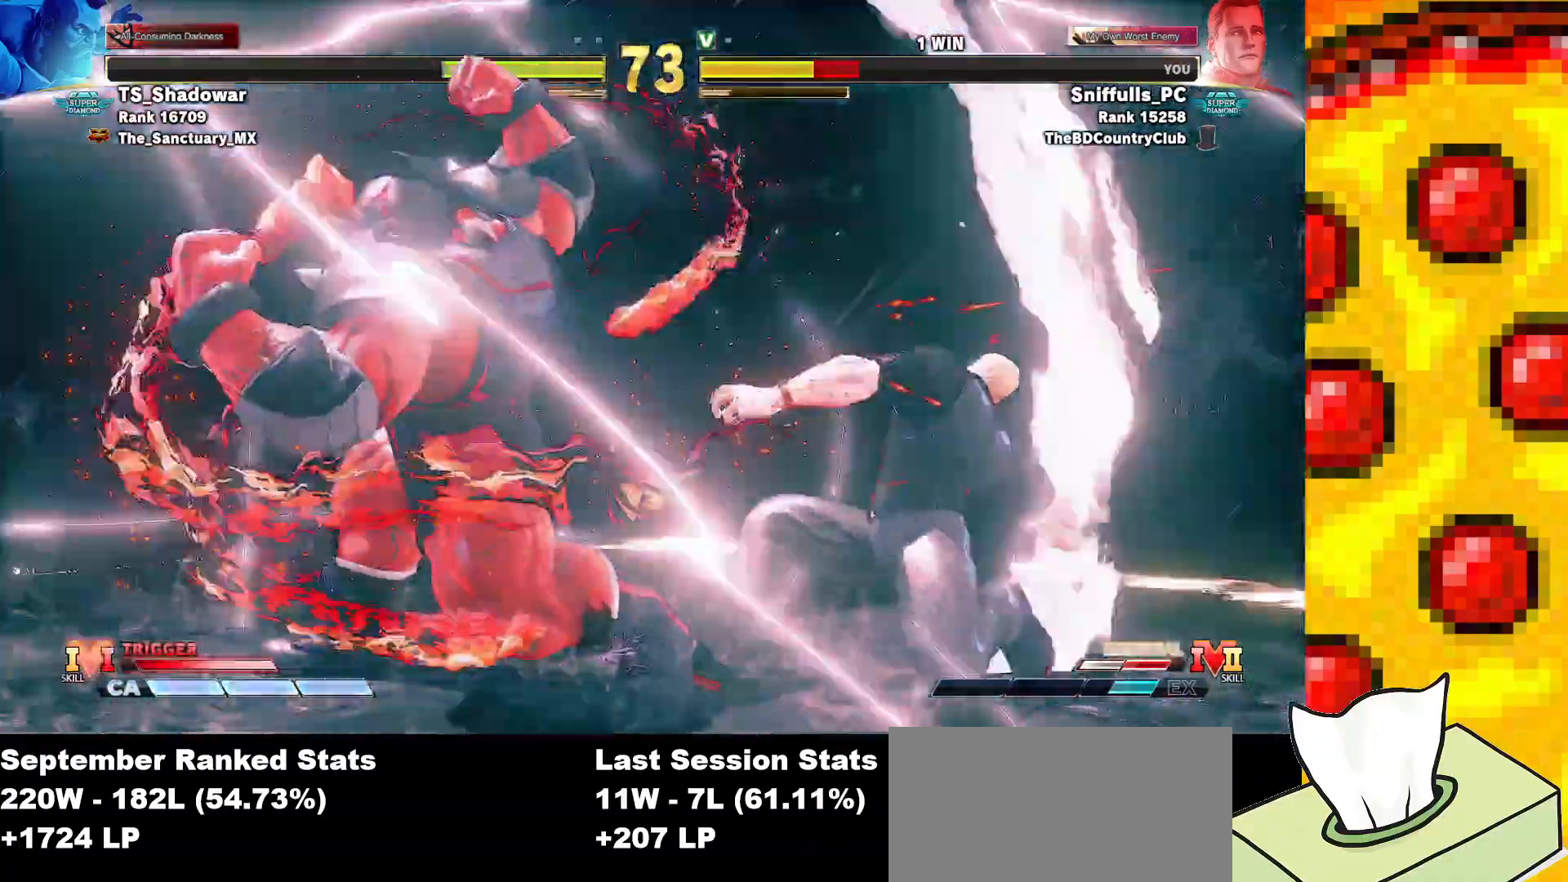
{"buttons": ["CIRCLE", "R1", "DPAD_RIGHT"], "events": [[33, "CIRCLE", "up"], [33, "R1", "up"], [117, "CIRCLE", "down"], [117, "R1", "down"], [167, "CIRCLE", "up"], [167, "R1", "up"], [233, "DPAD_DOWN", "down"], [283, "CIRCLE", "down"], [283, "R1", "down"], [367, "CIRCLE", "up"], [367, "R1", "up"], [383, "DPAD_DOWN", "up"], [467, "CIRCLE", "down"], [467, "R1", "down"]]}
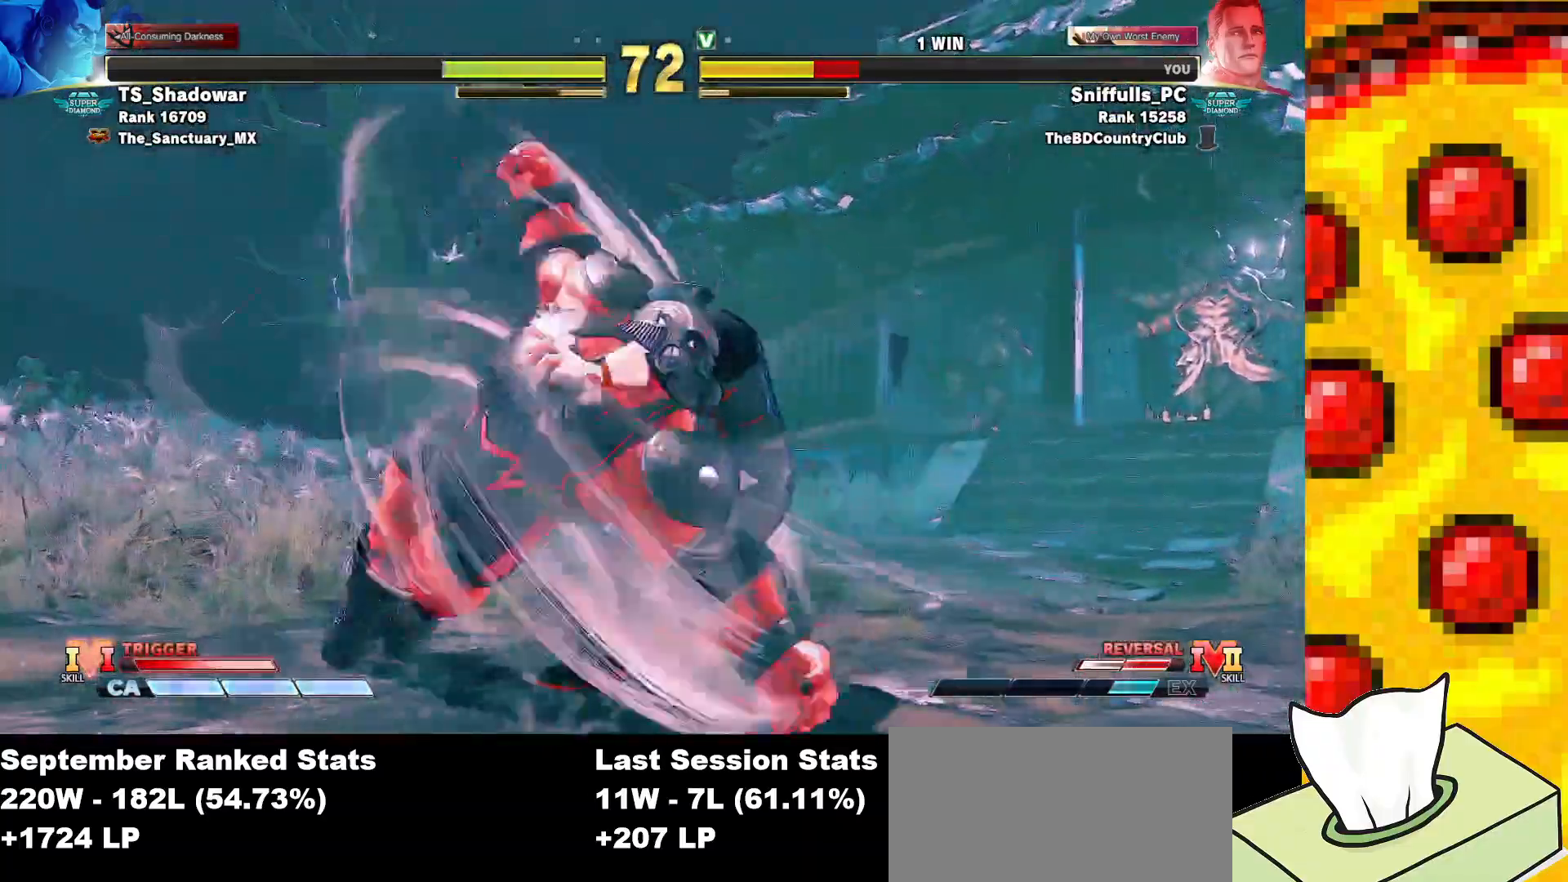
{"buttons": ["DPAD_DOWN", "DPAD_RIGHT"], "events": [[17, "CIRCLE", "up"], [17, "R1", "up"], [67, "CIRCLE", "down"], [83, "R1", "down"], [150, "CIRCLE", "up"], [150, "R1", "up"], [200, "CIRCLE", "down"], [200, "R1", "down"], [267, "CIRCLE", "up"], [267, "R1", "up"], [333, "DPAD_DOWN", "down"]]}
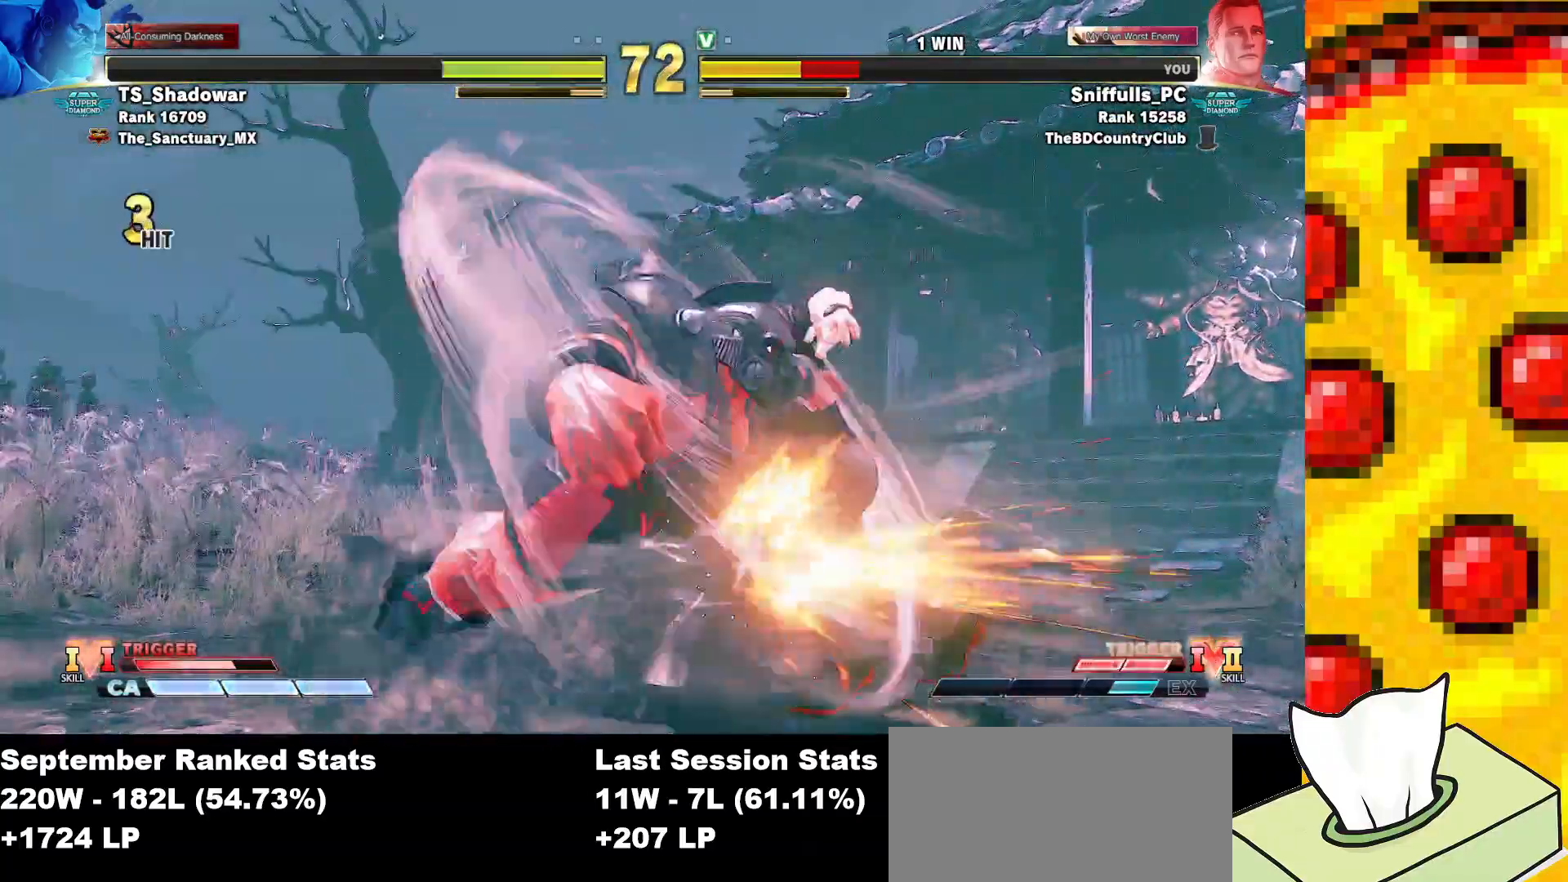
{"buttons": ["DPAD_DOWN", "DPAD_RIGHT"], "events": [[100, "CROSS", "down"], [100, "SQUARE", "down"], [167, "CROSS", "up"], [167, "SQUARE", "up"]]}
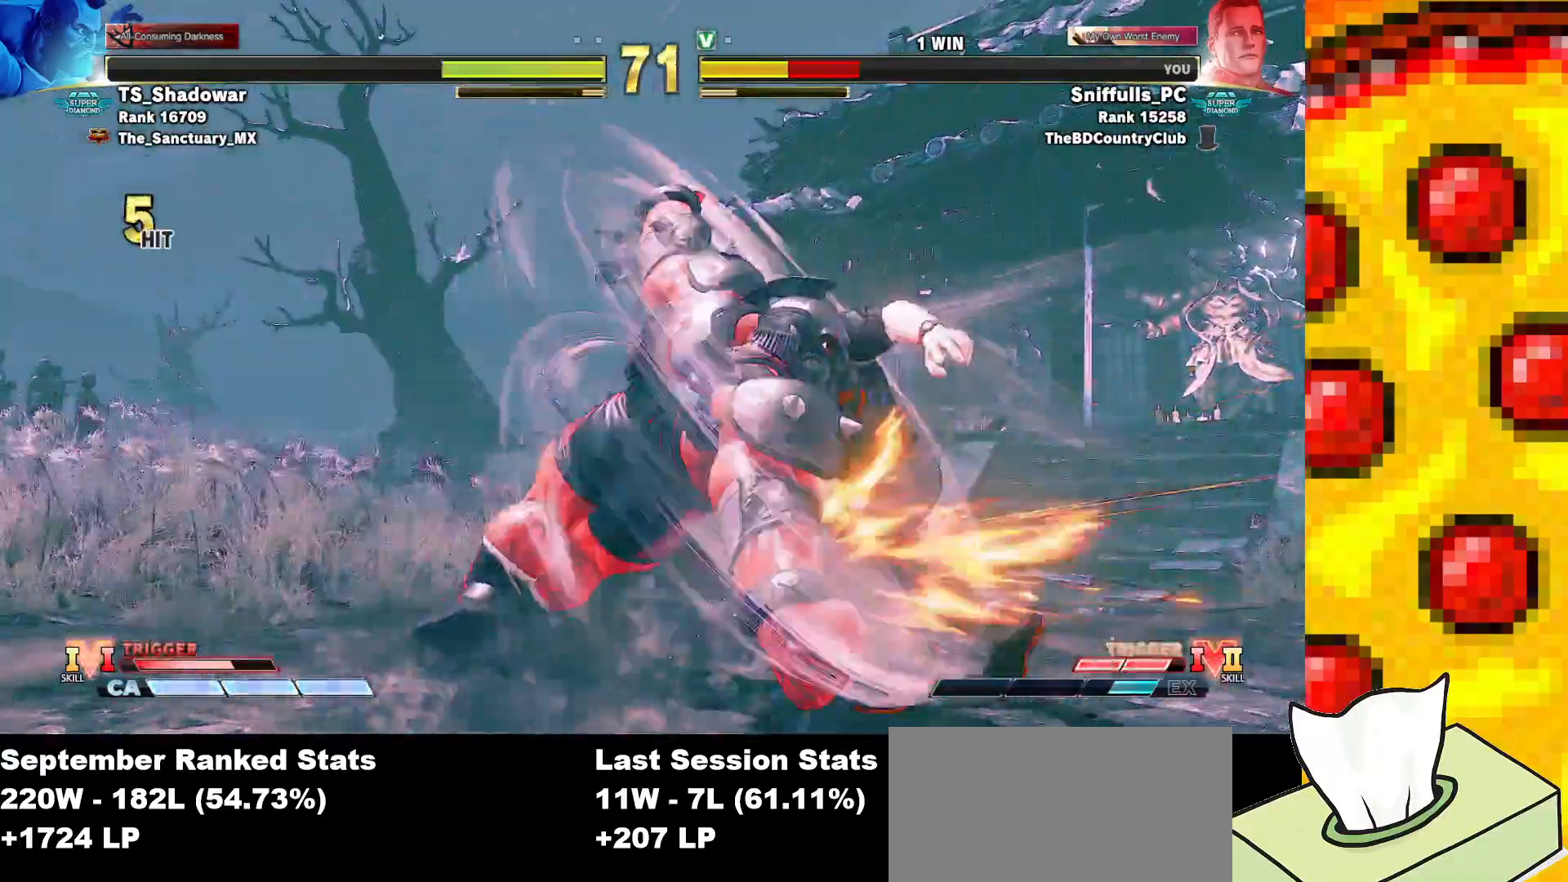
{"buttons": ["DPAD_DOWN", "DPAD_RIGHT"], "events": []}
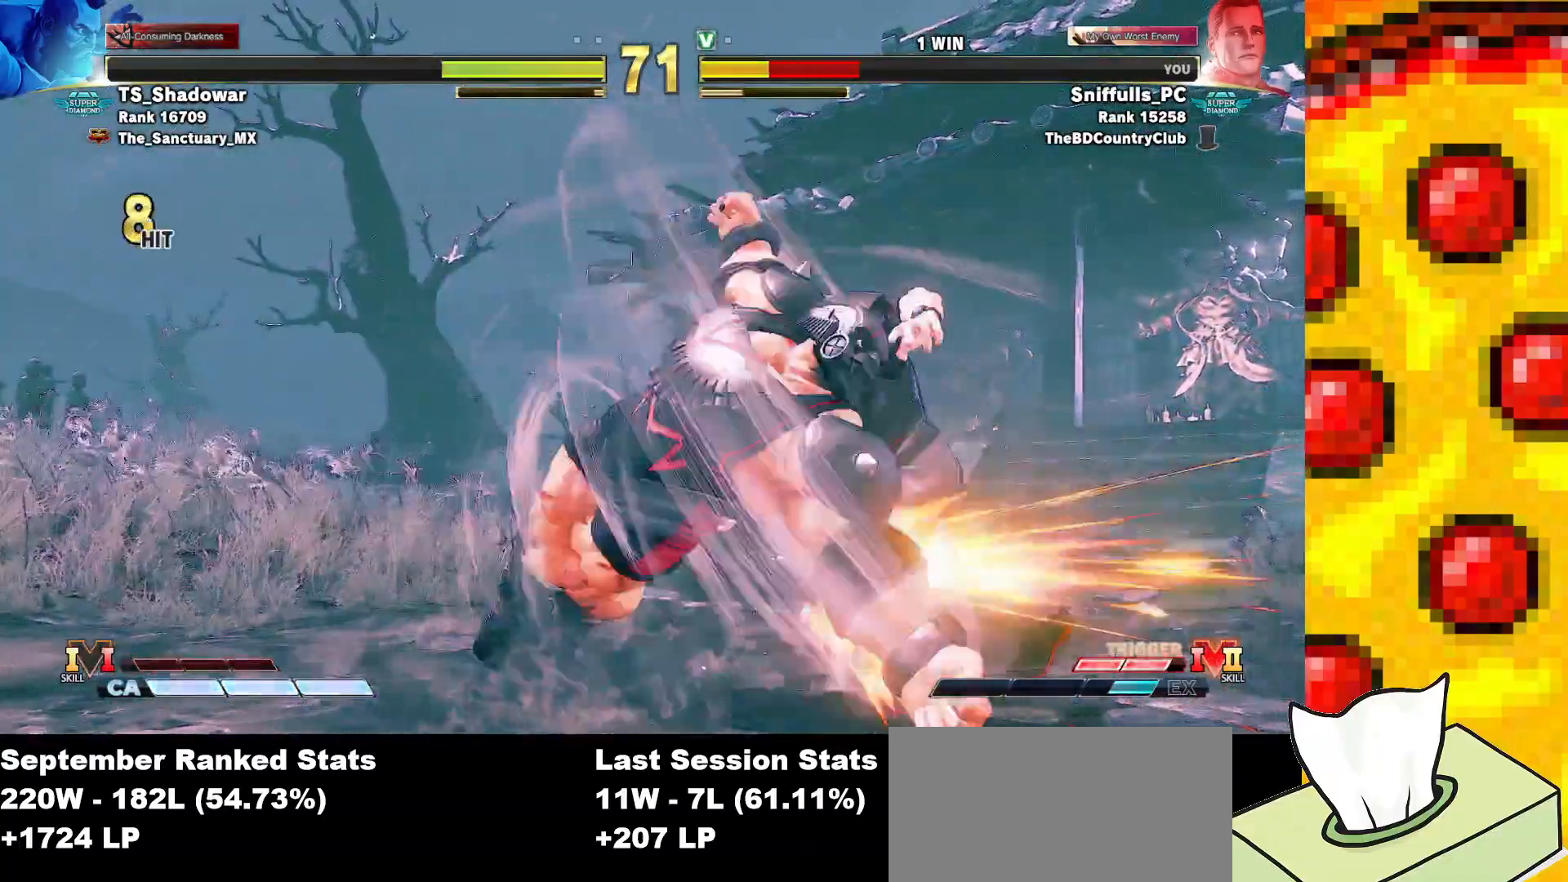
{"buttons": ["DPAD_DOWN", "DPAD_RIGHT"], "events": []}
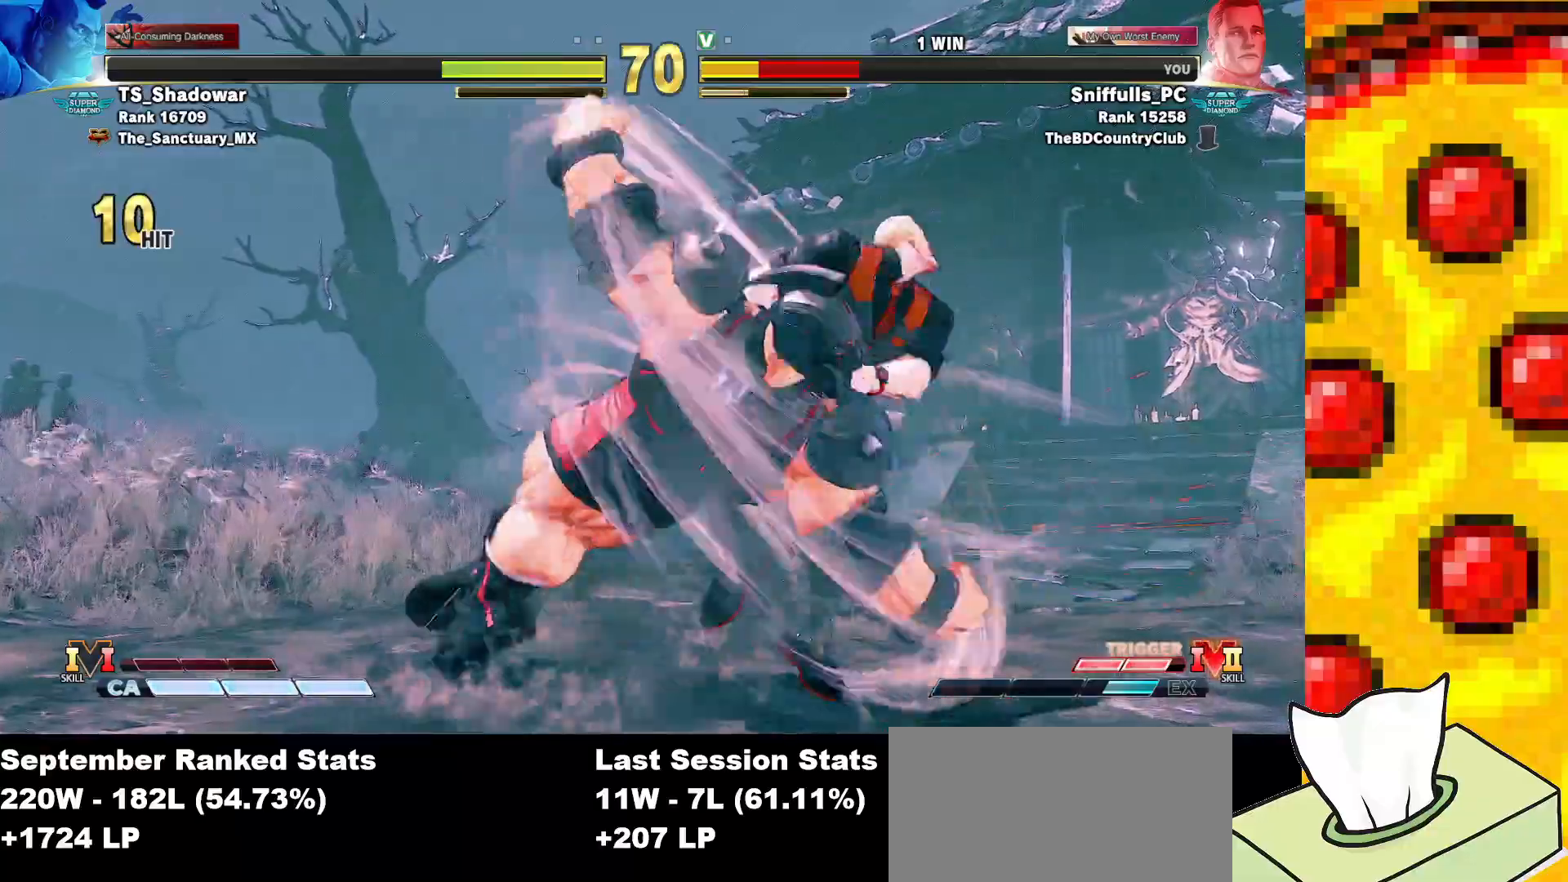
{"buttons": ["DPAD_DOWN", "DPAD_RIGHT"], "events": []}
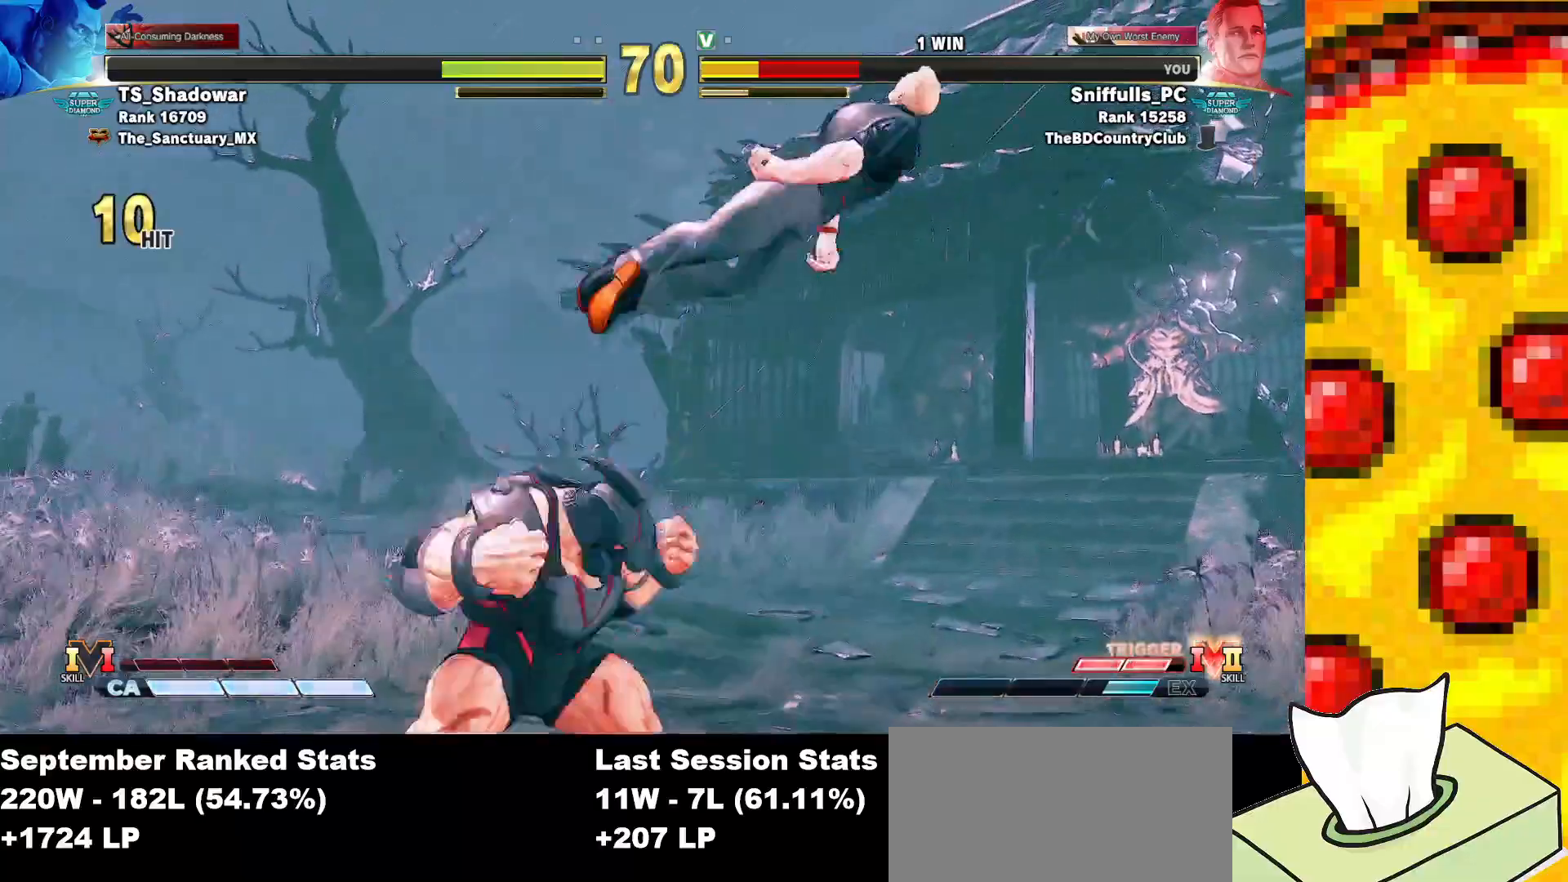
{"buttons": ["DPAD_DOWN", "DPAD_RIGHT"], "events": []}
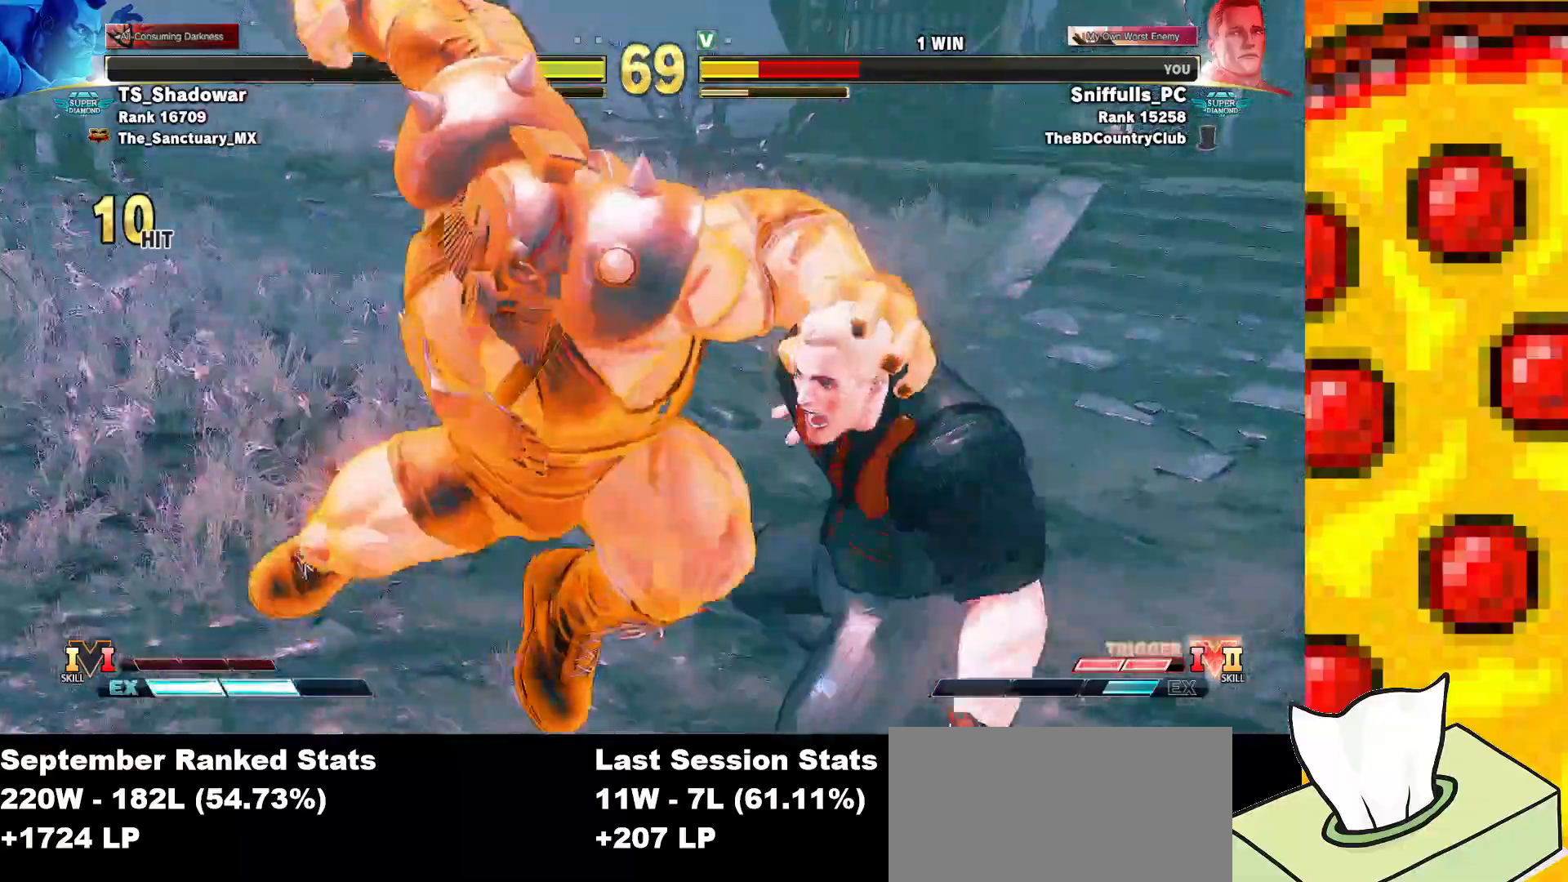
{"buttons": ["DPAD_DOWN", "DPAD_RIGHT"], "events": []}
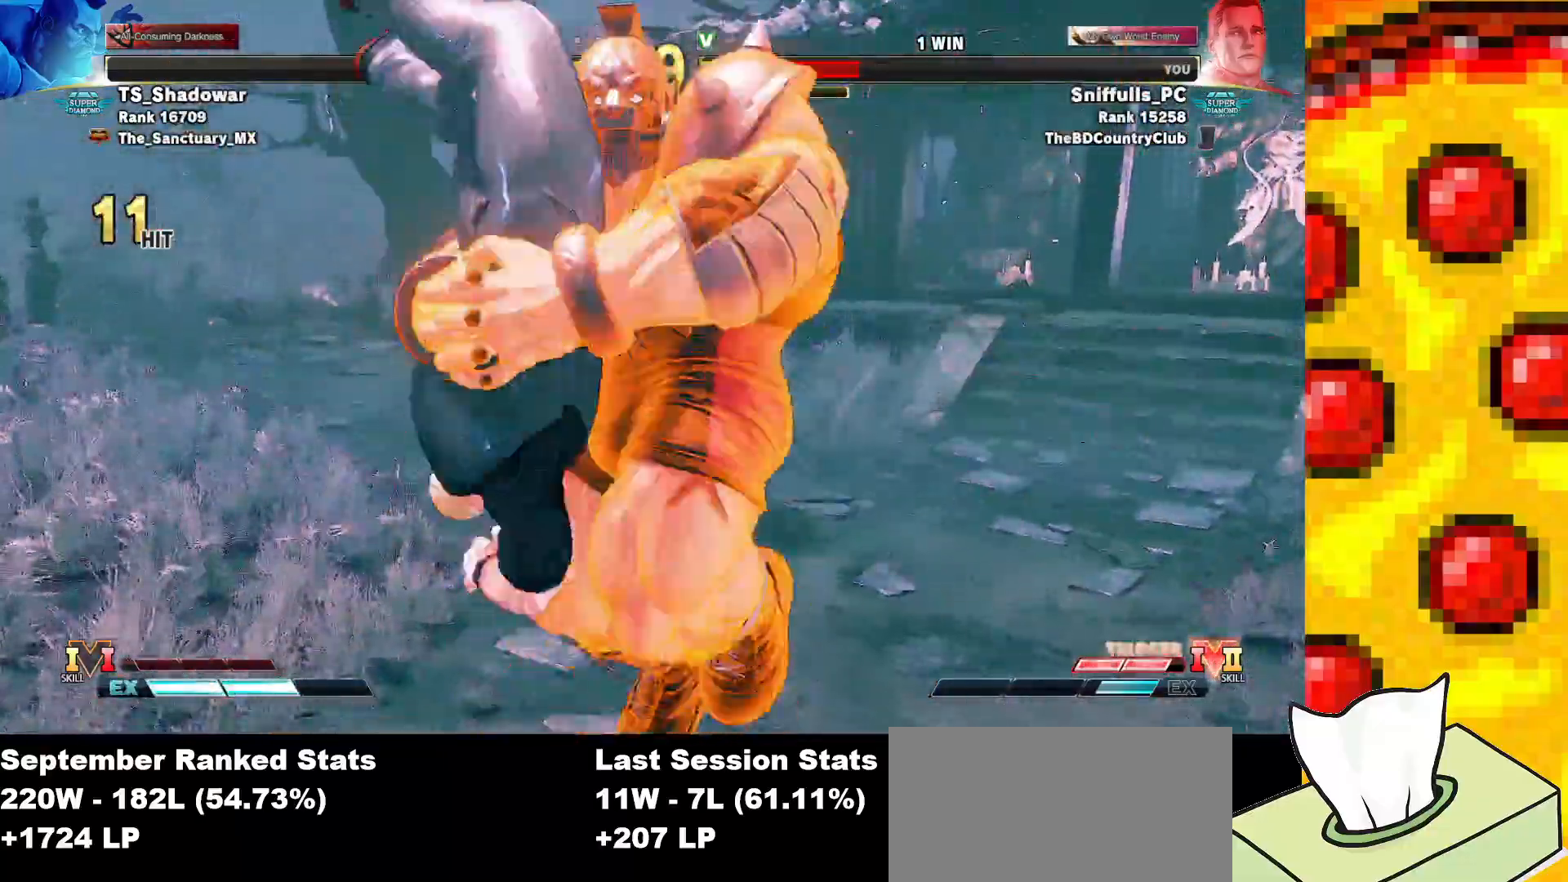
{"buttons": ["DPAD_DOWN", "DPAD_RIGHT"], "events": []}
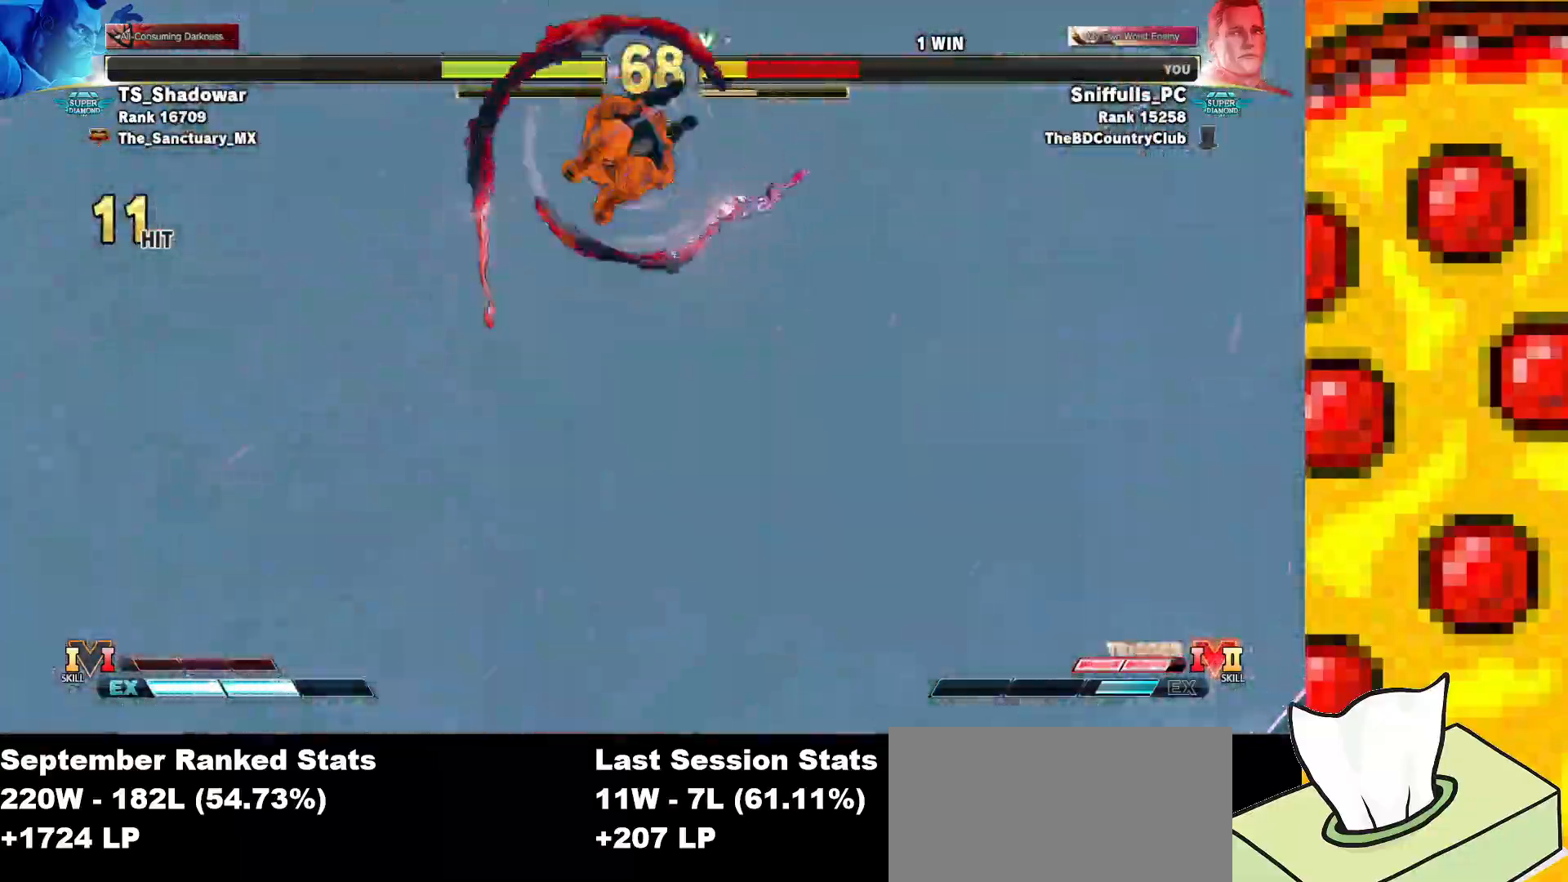
{"buttons": ["DPAD_DOWN", "DPAD_RIGHT"], "events": []}
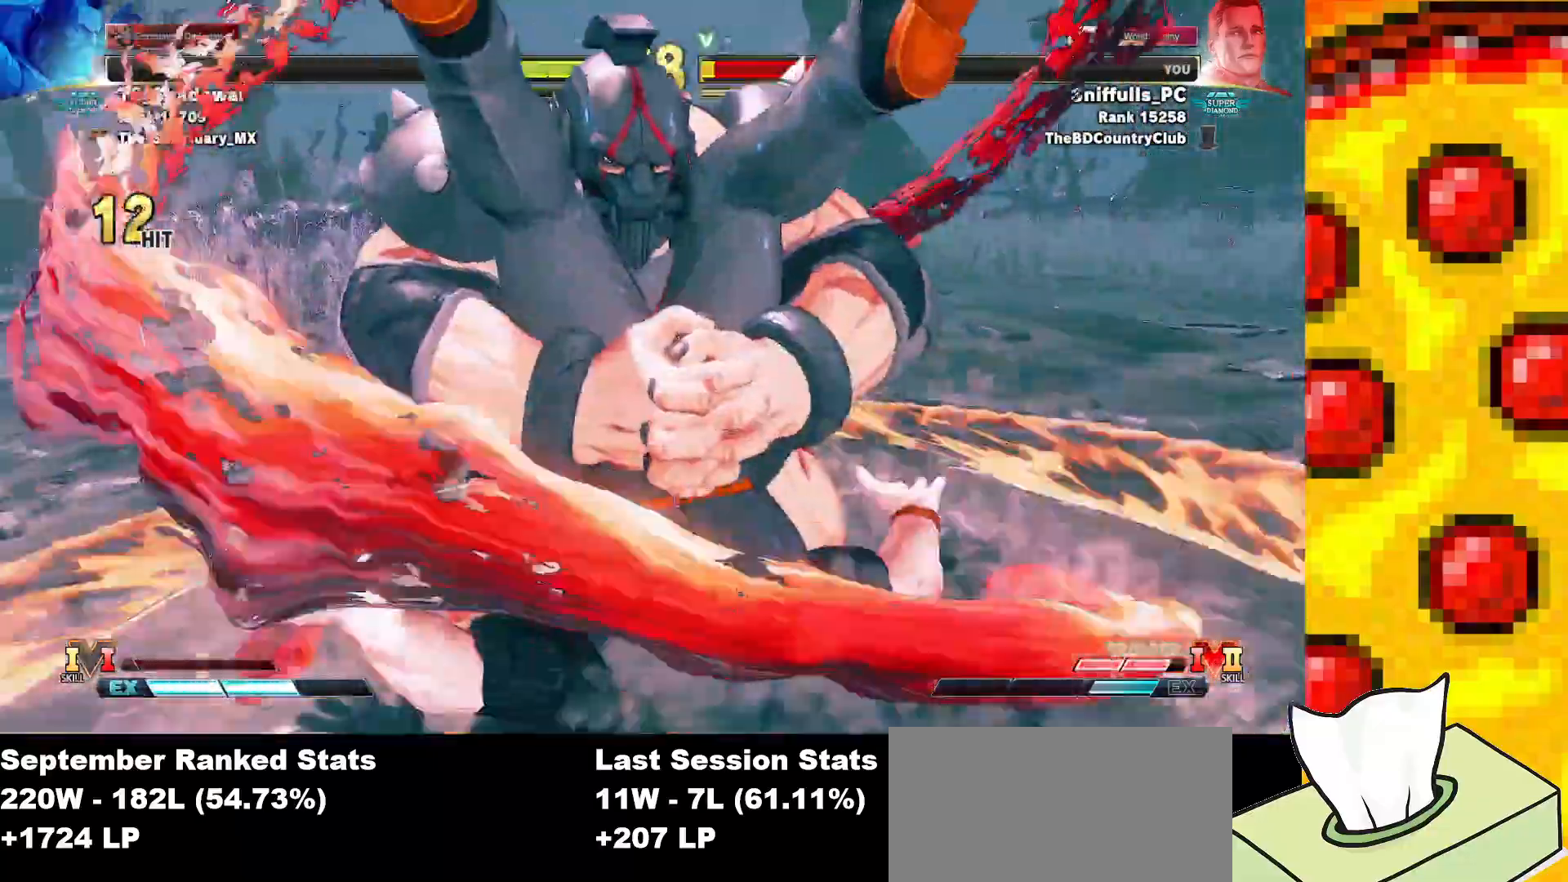
{"buttons": ["DPAD_DOWN", "DPAD_RIGHT"], "events": []}
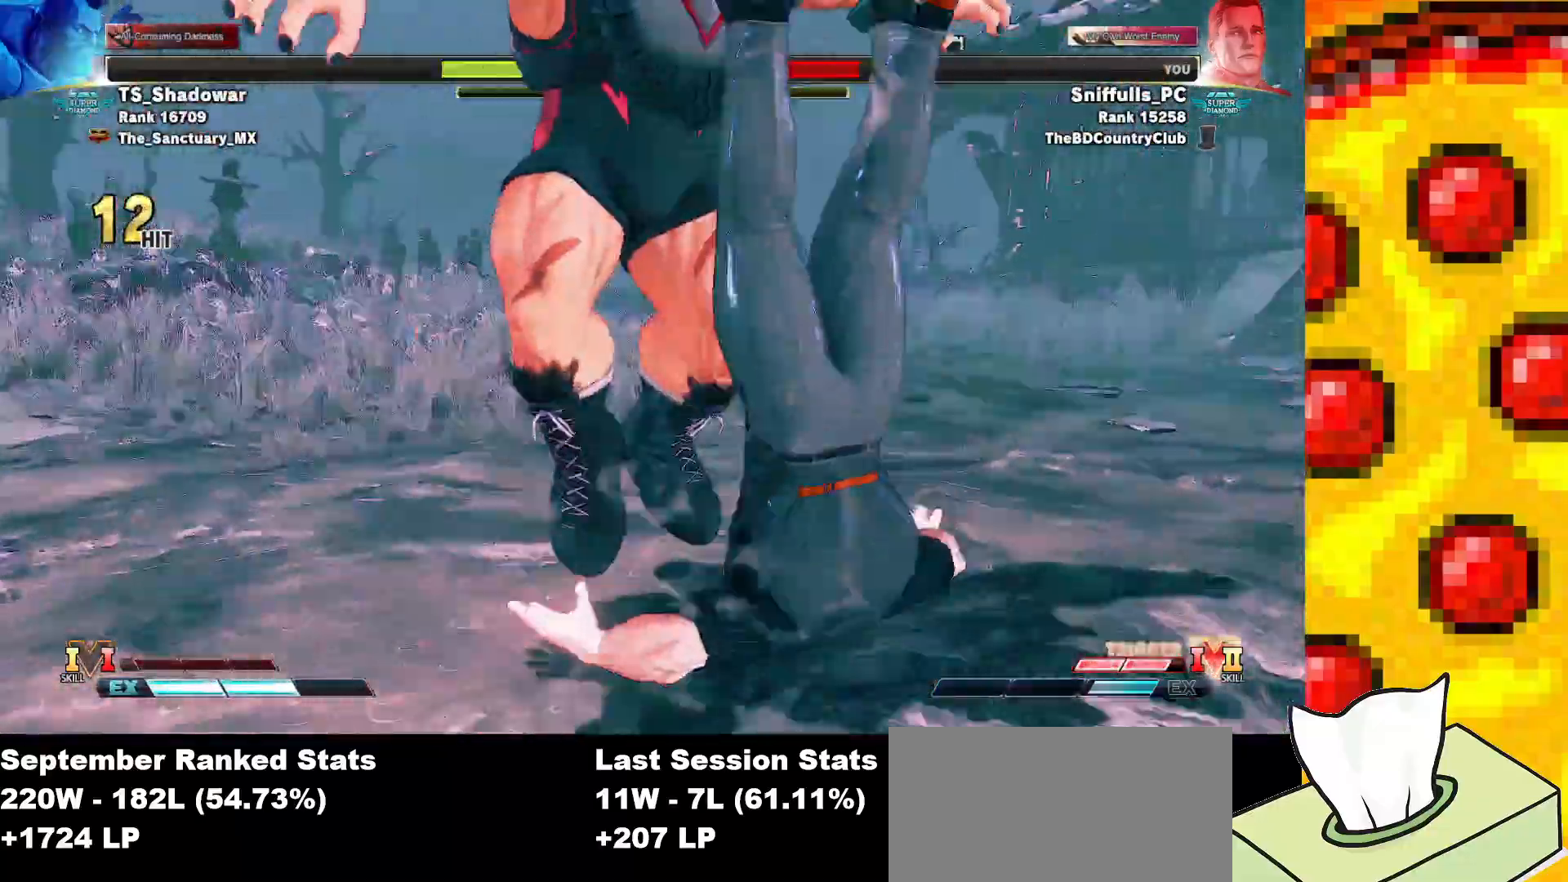
{"buttons": ["SQUARE", "TRIANGLE", "R1", "DPAD_DOWN", "DPAD_RIGHT"], "events": [[117, "R1", "down"], [133, "TRIANGLE", "down"], [200, "TRIANGLE", "up"], [217, "R1", "up"], [300, "R1", "down"], [300, "SQUARE", "down"], [300, "TRIANGLE", "down"], [367, "SQUARE", "up"], [367, "TRIANGLE", "up"], [383, "R1", "up"], [450, "R1", "down"], [450, "SQUARE", "down"], [450, "TRIANGLE", "down"]]}
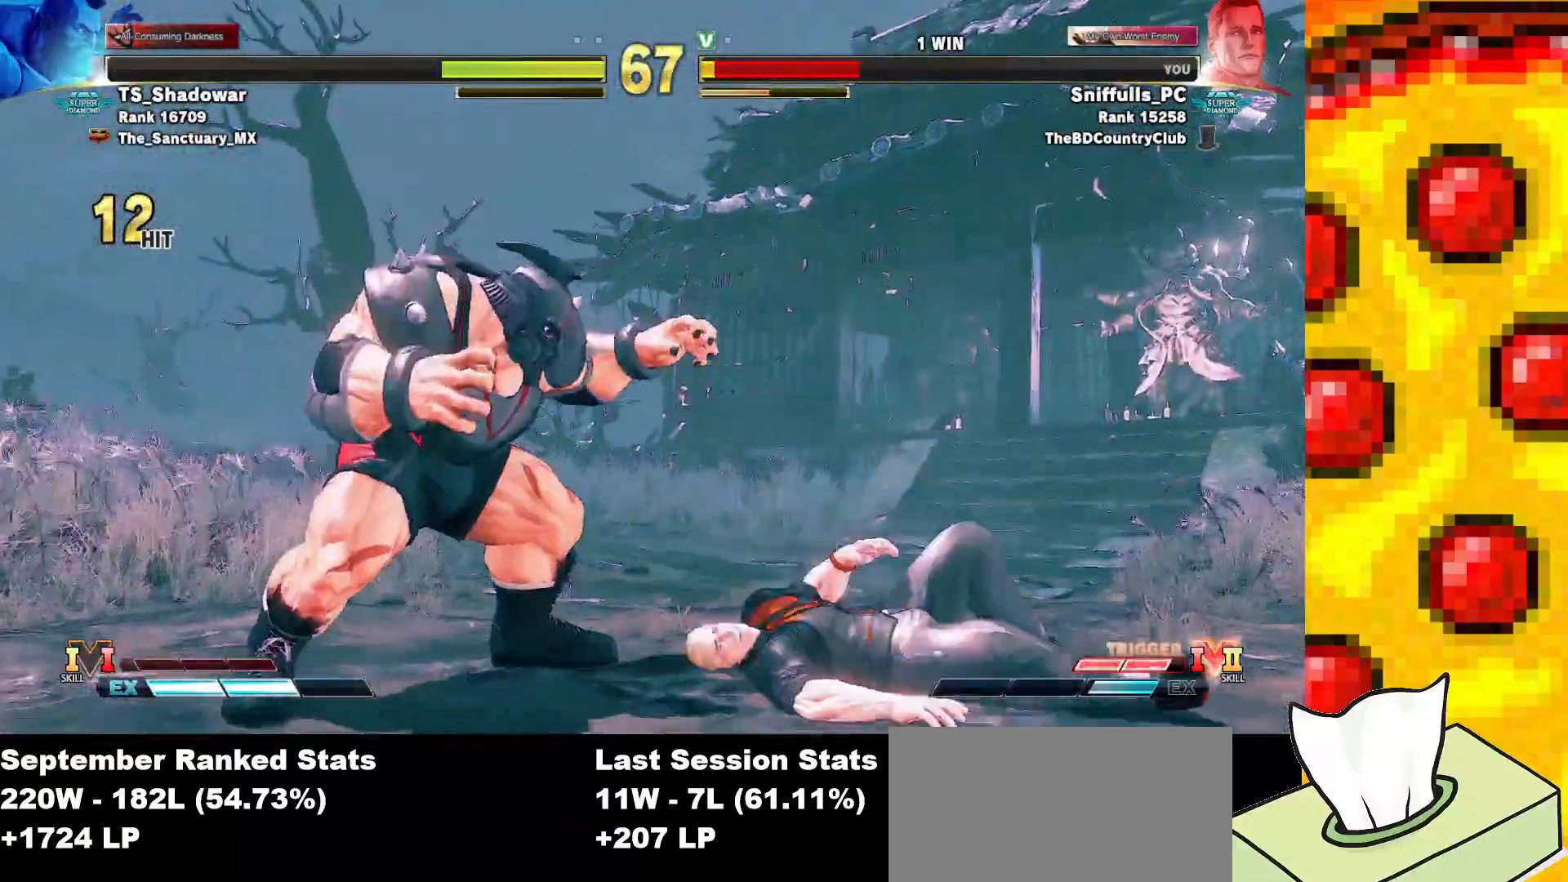
{"buttons": ["DPAD_UP"], "events": [[100, "SQUARE", "up"], [100, "TRIANGLE", "up"], [117, "R1", "up"], [183, "DPAD_DOWN", "up"], [183, "DPAD_RIGHT", "up"], [233, "DPAD_UP", "down"]]}
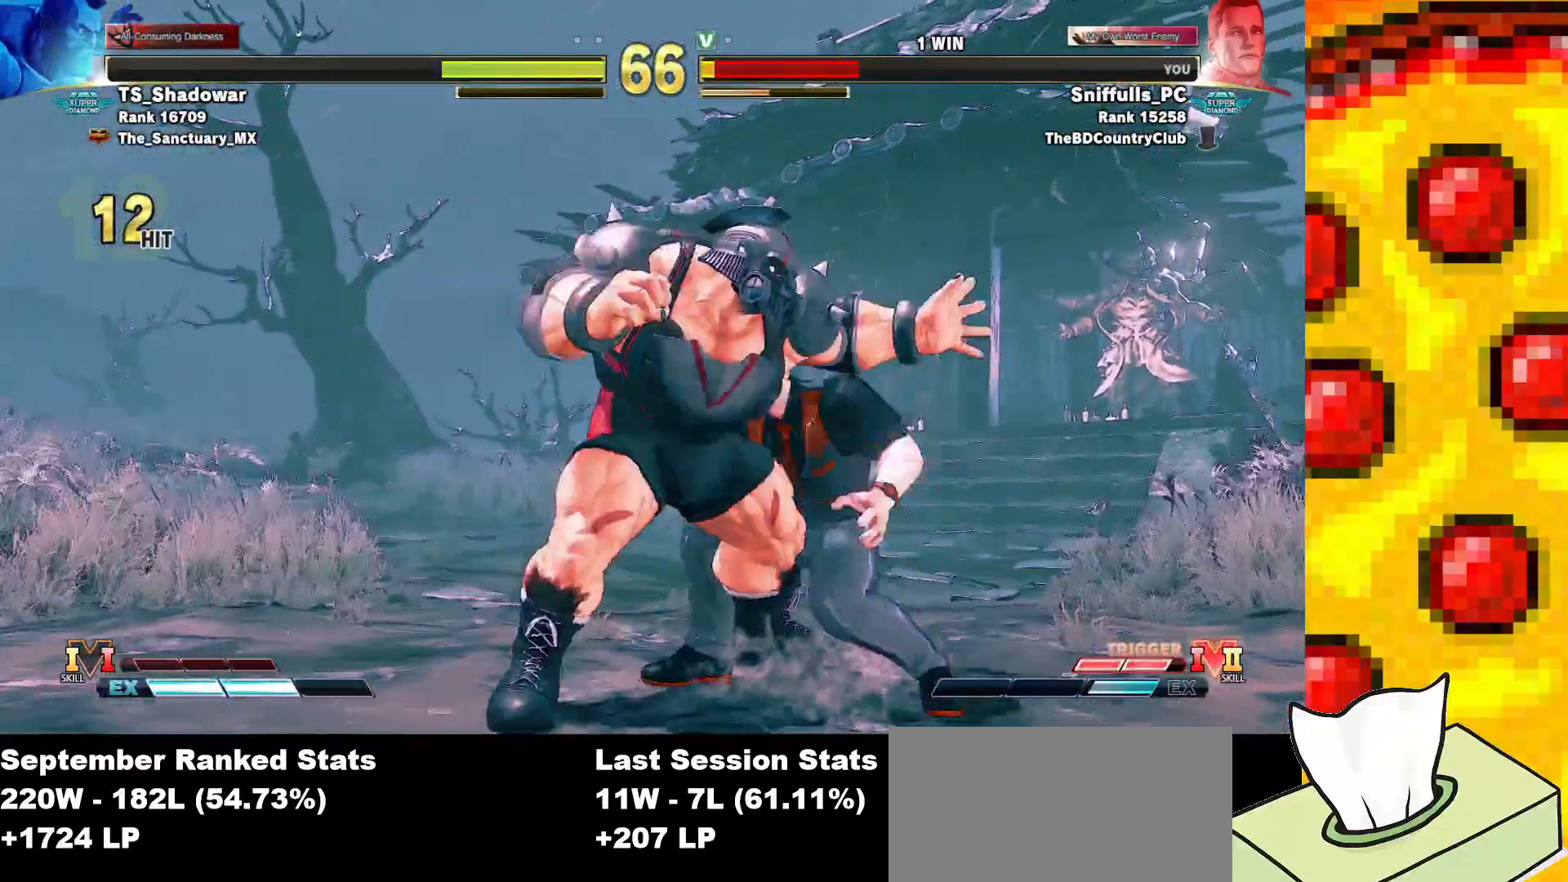
{"buttons": ["TRIANGLE", "DPAD_DOWN", "DPAD_RIGHT"], "events": [[167, "DPAD_RIGHT", "down"], [200, "DPAD_DOWN", "down"], [200, "DPAD_UP", "up"], [450, "TRIANGLE", "down"]]}
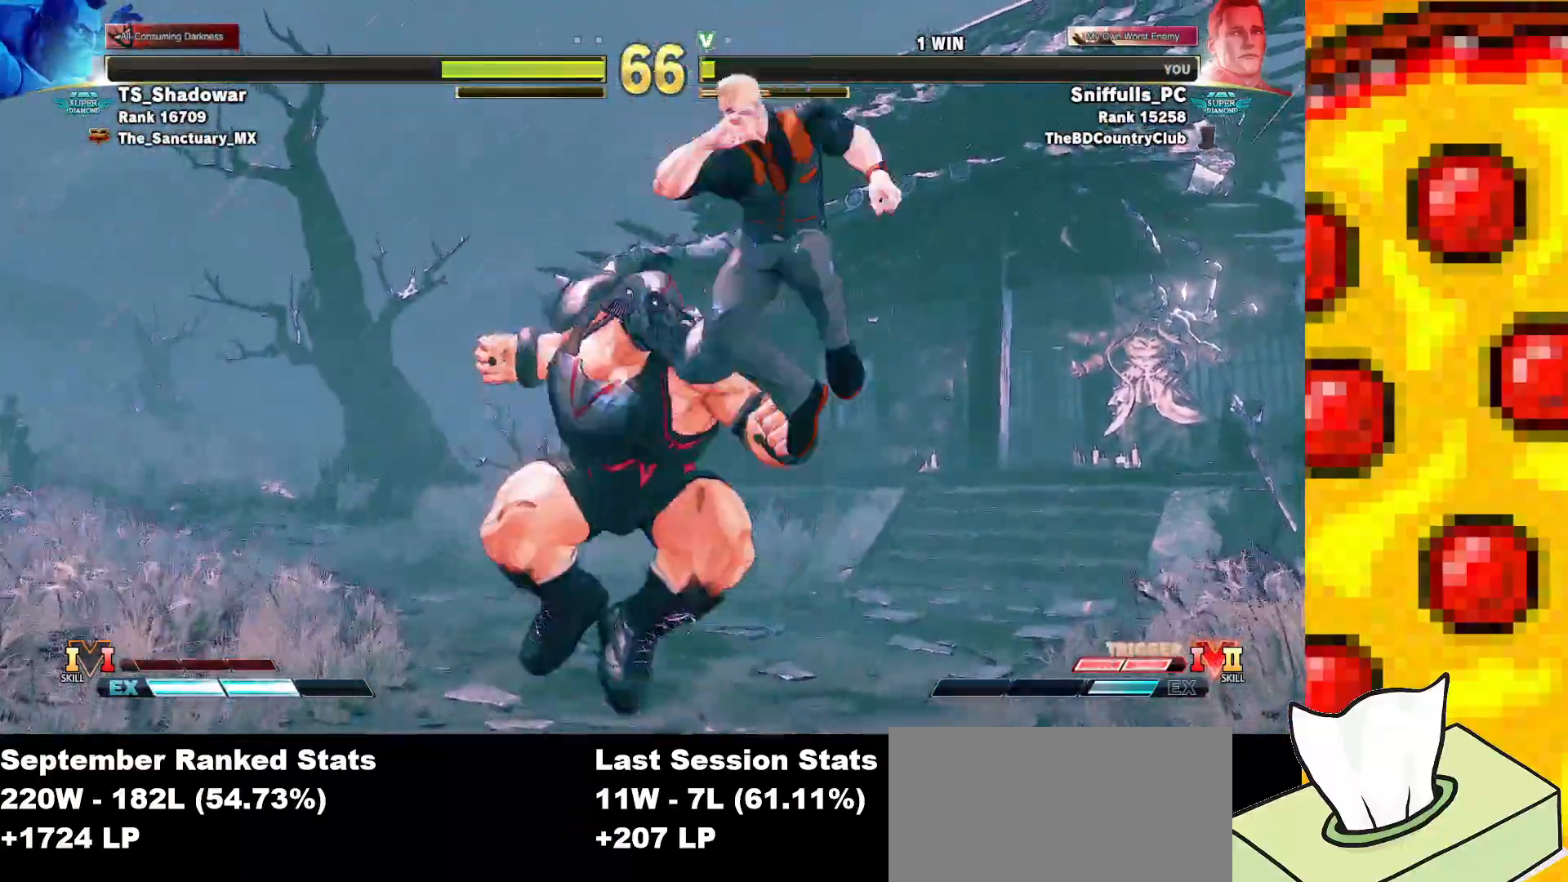
{"buttons": ["DPAD_DOWN", "DPAD_RIGHT"], "events": [[133, "TRIANGLE", "up"]]}
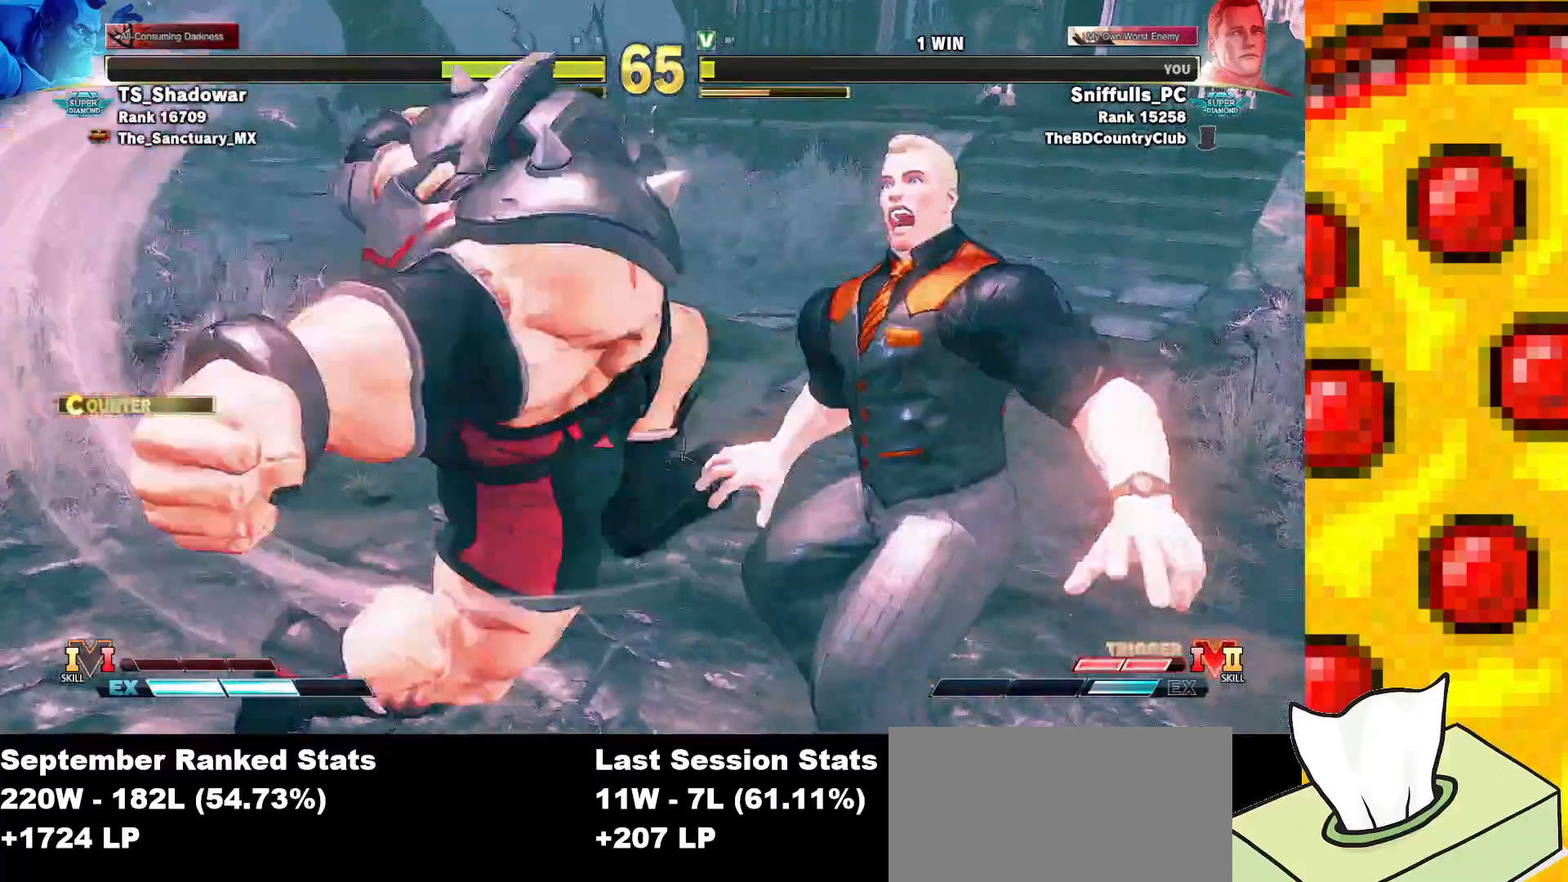
{"buttons": [], "events": [[167, "DPAD_RIGHT", "up"], [183, "DPAD_DOWN", "up"]]}